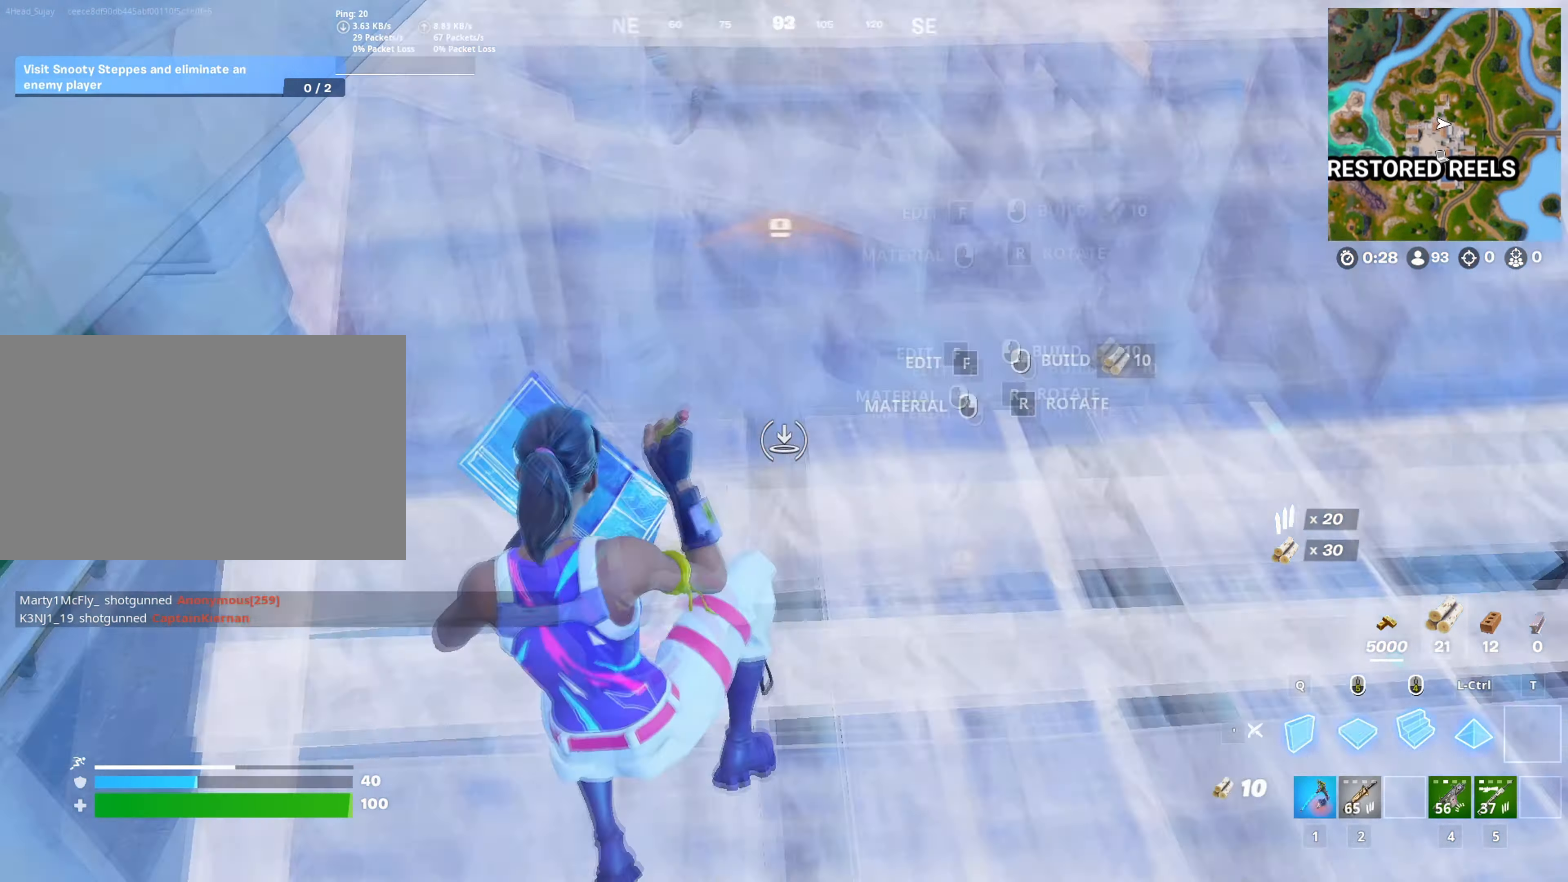
Gameplay with keyboard and mouse; each line is a JSON object with the keys and mouse buttons held at the frame after it. "events" lists presses ("down") and releases ("up") of "1", "2", "3", "4", "5", "a", "alt", "c", "caps_lock", "ctrl", "d", "e", "f", "g", "q", "r", "s", "shift", "space", "t", "tab", "v", "w", "x", "z", "mouse_left", "mouse_wheel" and "mouse_right" between this image and that frame as [ms after this image, input, new state], when the widget could be followed in between. "mouse_left", "mouse_wheel", "mouse_right" = the "left", "wheel", "right" buttons of the "mouse" list. No other keys are recorded. "wheel" means that the mouse wheel is clicked or scrolled. "mouse_move" is the direction in which the mouse moves at that frame (one of eight, or "still"), when it could be read.
{"keys": ["d", "w"], "mouse": ["left"], "mouse_move": "left", "events": [[67, "1", "down"], [67, "d", "down"], [67, "mouse_left", "up"], [150, "1", "up"], [434, "mouse_left", "down"]]}
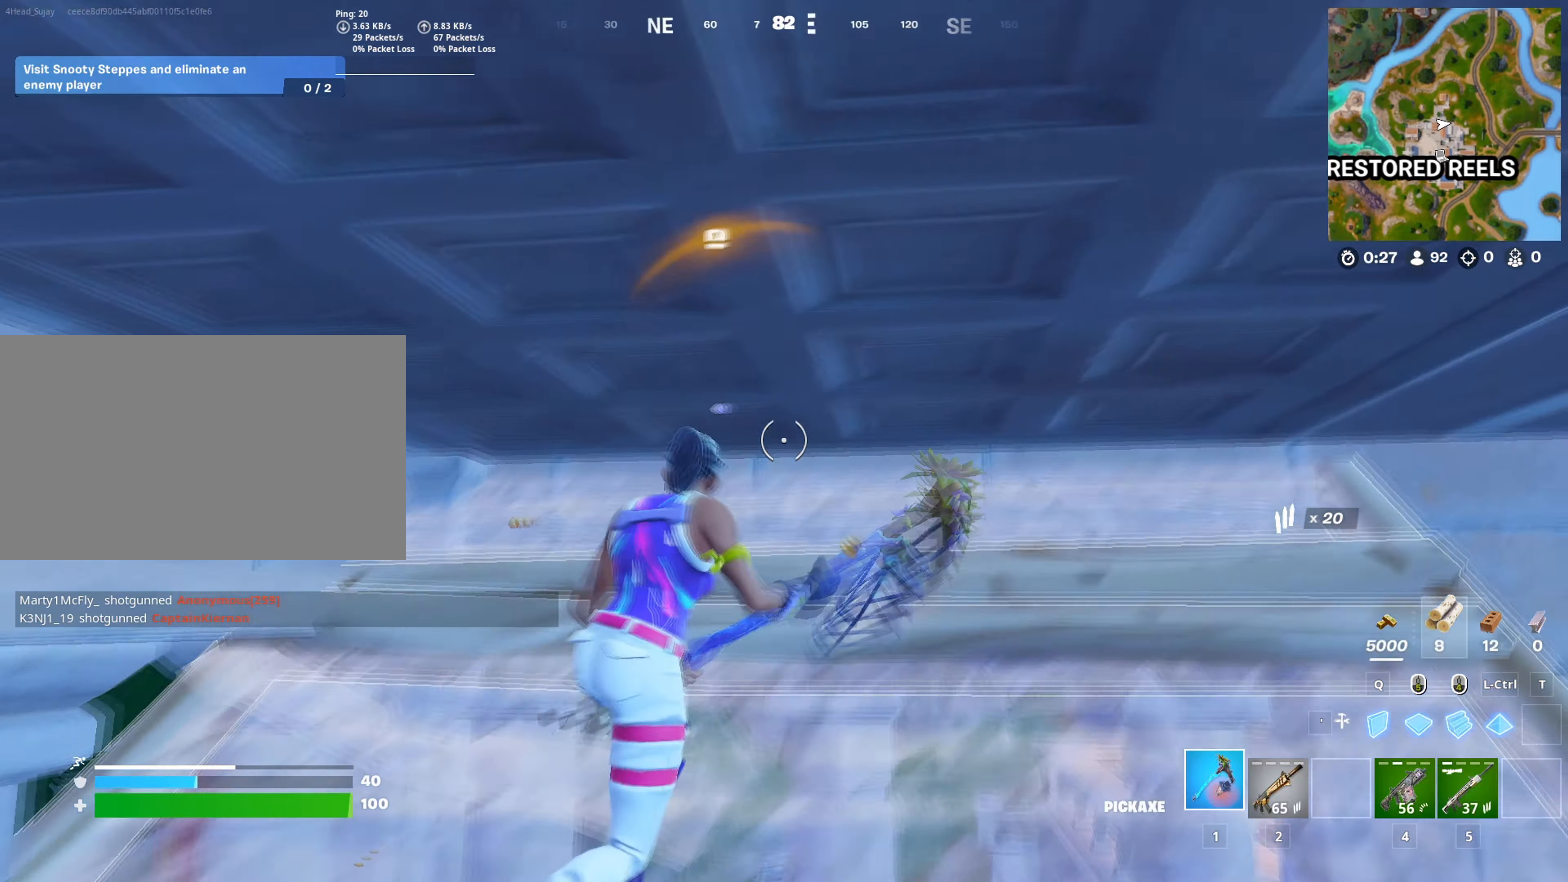
{"keys": ["a", "c", "s"], "mouse": ["left"], "mouse_move": "still", "events": [[34, "w", "up"], [84, "c", "down"], [167, "a", "down"], [167, "d", "up"], [167, "s", "down"], [184, "c", "up"], [267, "c", "down"], [367, "c", "up"], [367, "s", "up"], [451, "c", "down"], [451, "s", "down"]]}
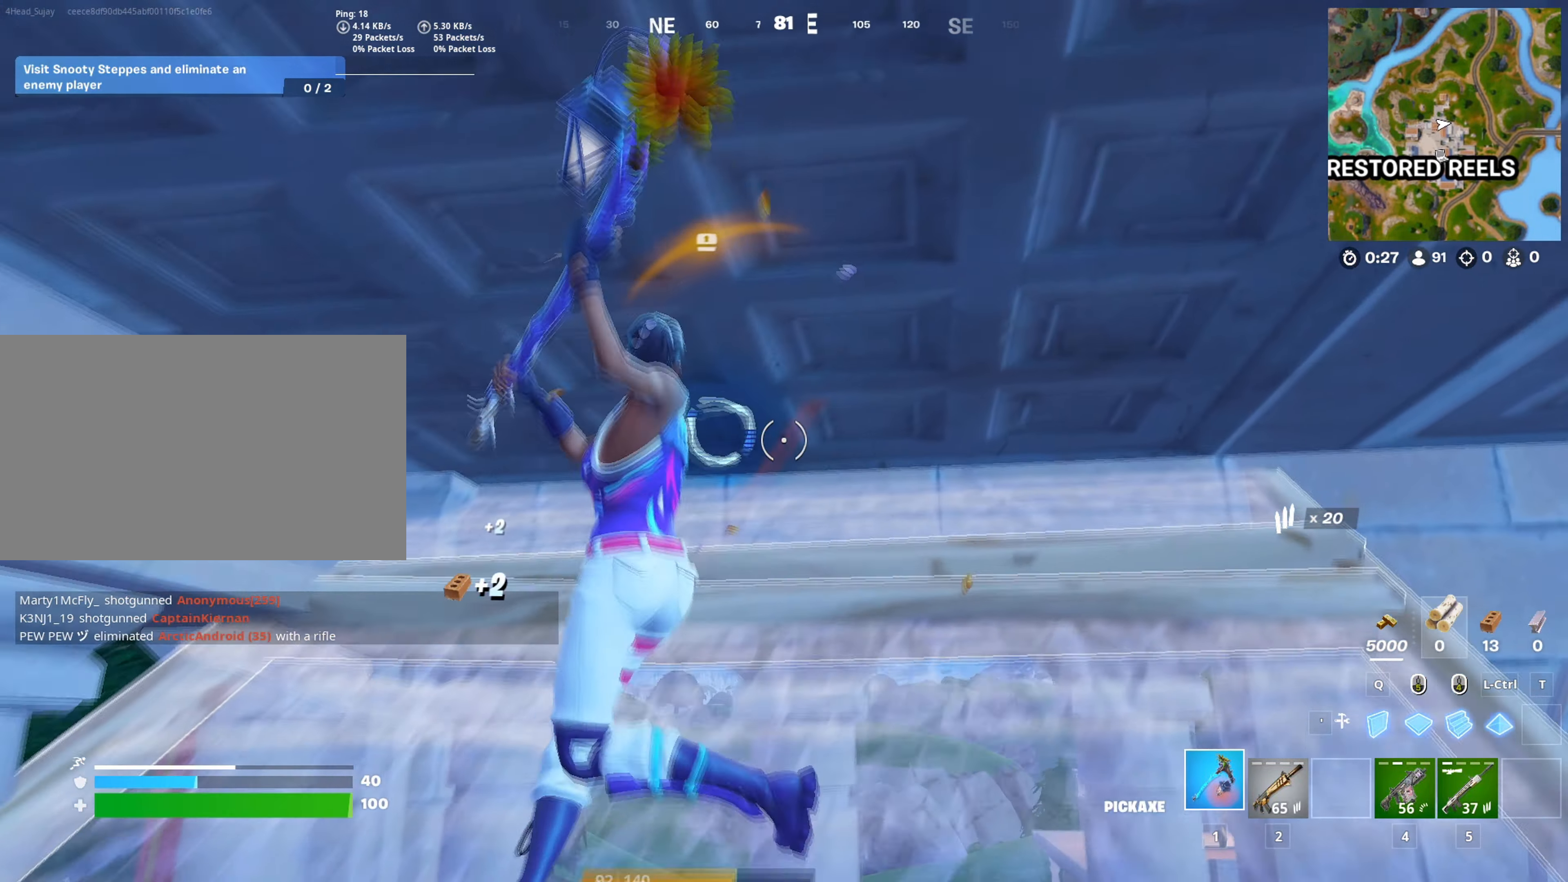
{"keys": ["a", "c"], "mouse": ["left"], "mouse_move": "still", "events": [[50, "c", "up"], [133, "c", "down"], [233, "c", "up"], [233, "s", "up"], [283, "c", "down"], [283, "s", "down"], [384, "c", "up"], [384, "s", "up"], [467, "c", "down"]]}
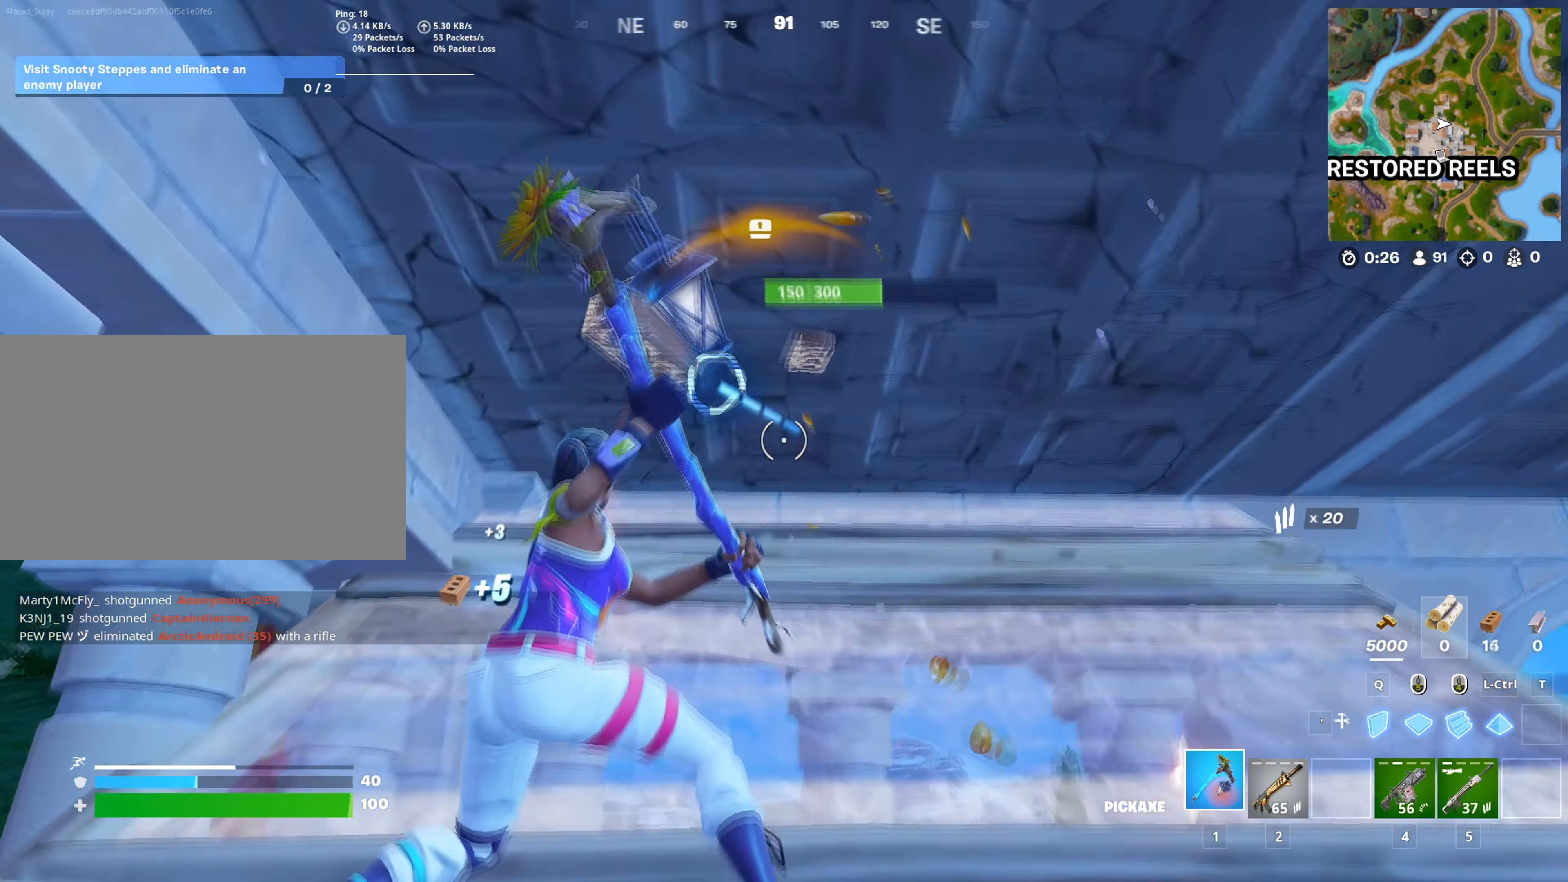
{"keys": ["a", "s"], "mouse": ["left"], "mouse_move": "left", "events": [[17, "w", "down"], [67, "a", "up"], [67, "c", "up"], [100, "d", "down"], [150, "c", "down"], [201, "w", "up"], [251, "c", "up"], [351, "c", "down"], [384, "s", "down"], [434, "c", "up"], [434, "d", "up"], [484, "a", "down"]]}
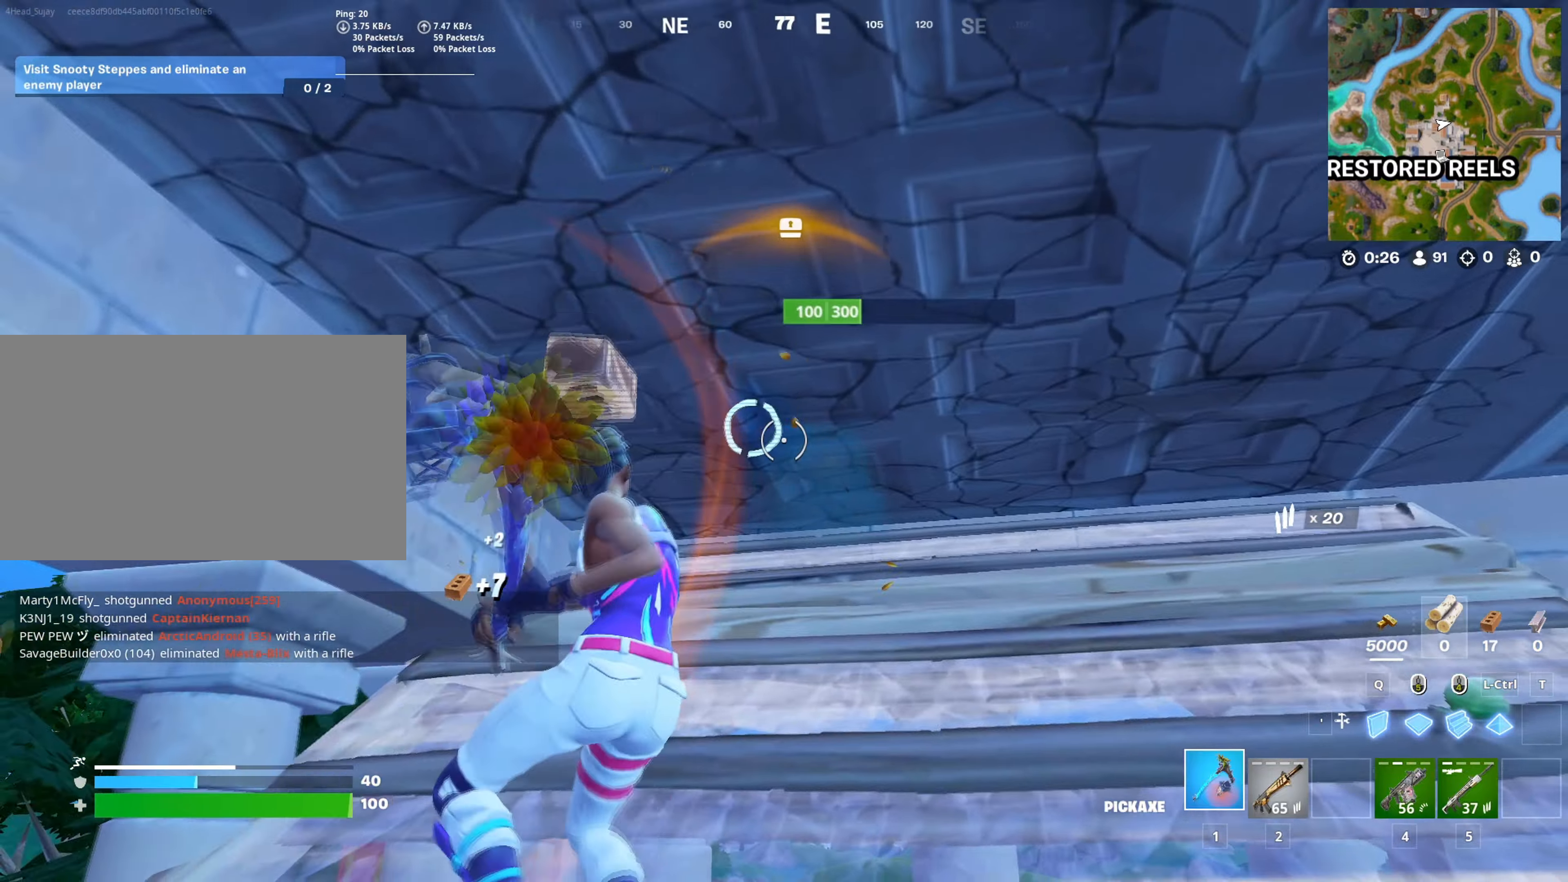
{"keys": ["1", "w"], "mouse": [], "mouse_move": "still", "events": [[33, "c", "down"], [33, "s", "up"], [133, "c", "up"], [217, "w", "down"], [267, "a", "up"], [400, "4", "down"], [417, "mouse_left", "up"], [450, "1", "down"], [500, "4", "up"]]}
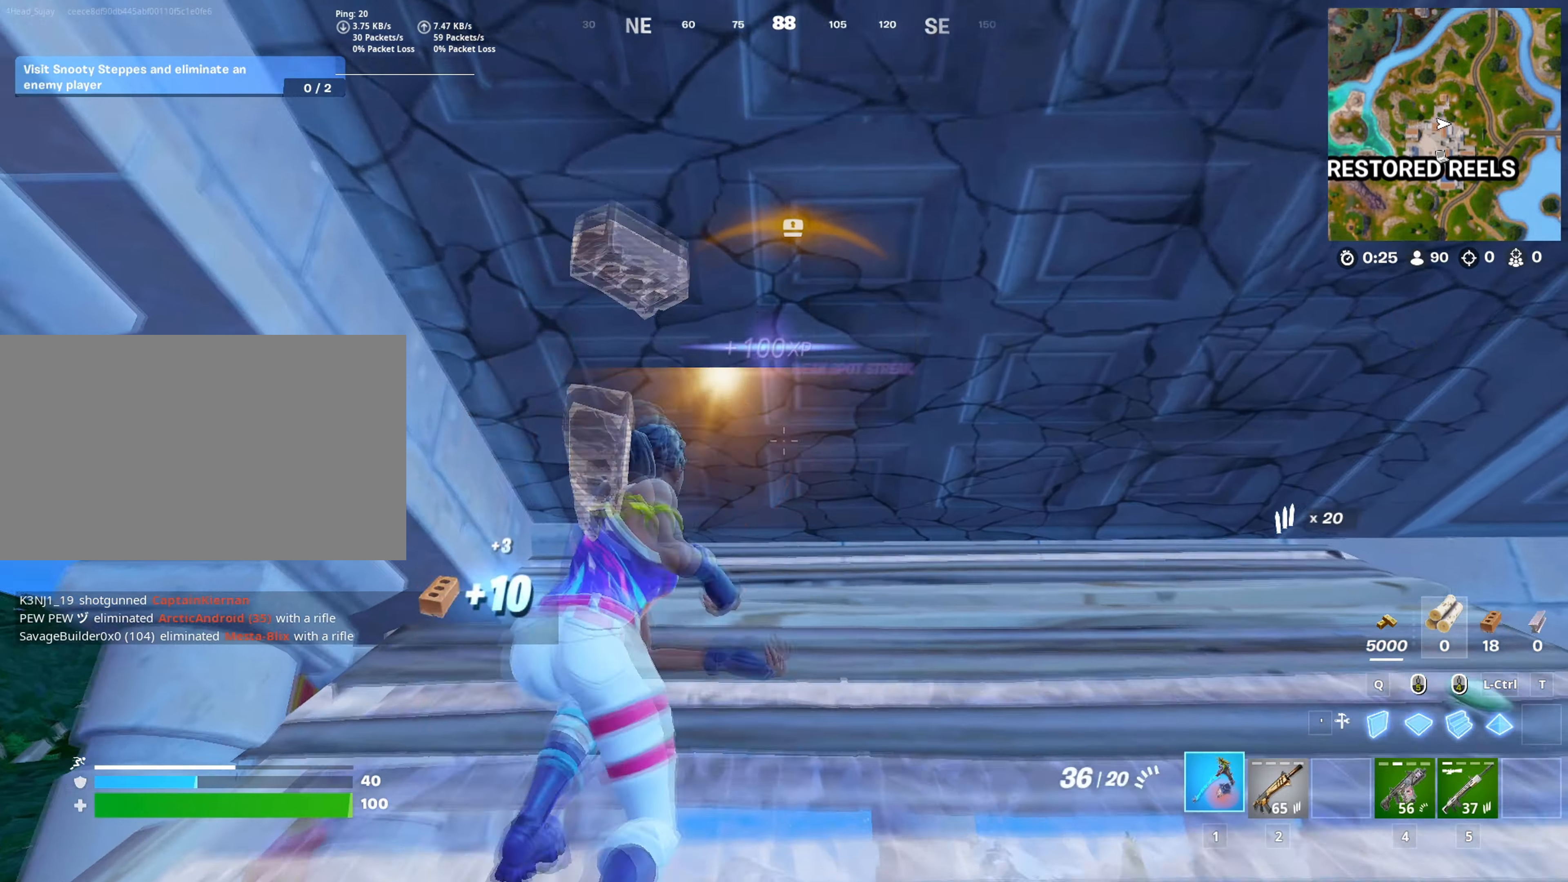
{"keys": ["e"], "mouse": [], "mouse_move": "down", "events": [[50, "1", "up"], [100, "w", "up"], [234, "space", "down"], [334, "a", "down"], [334, "s", "down"], [334, "space", "up"], [384, "a", "up"], [467, "e", "down"], [467, "s", "up"]]}
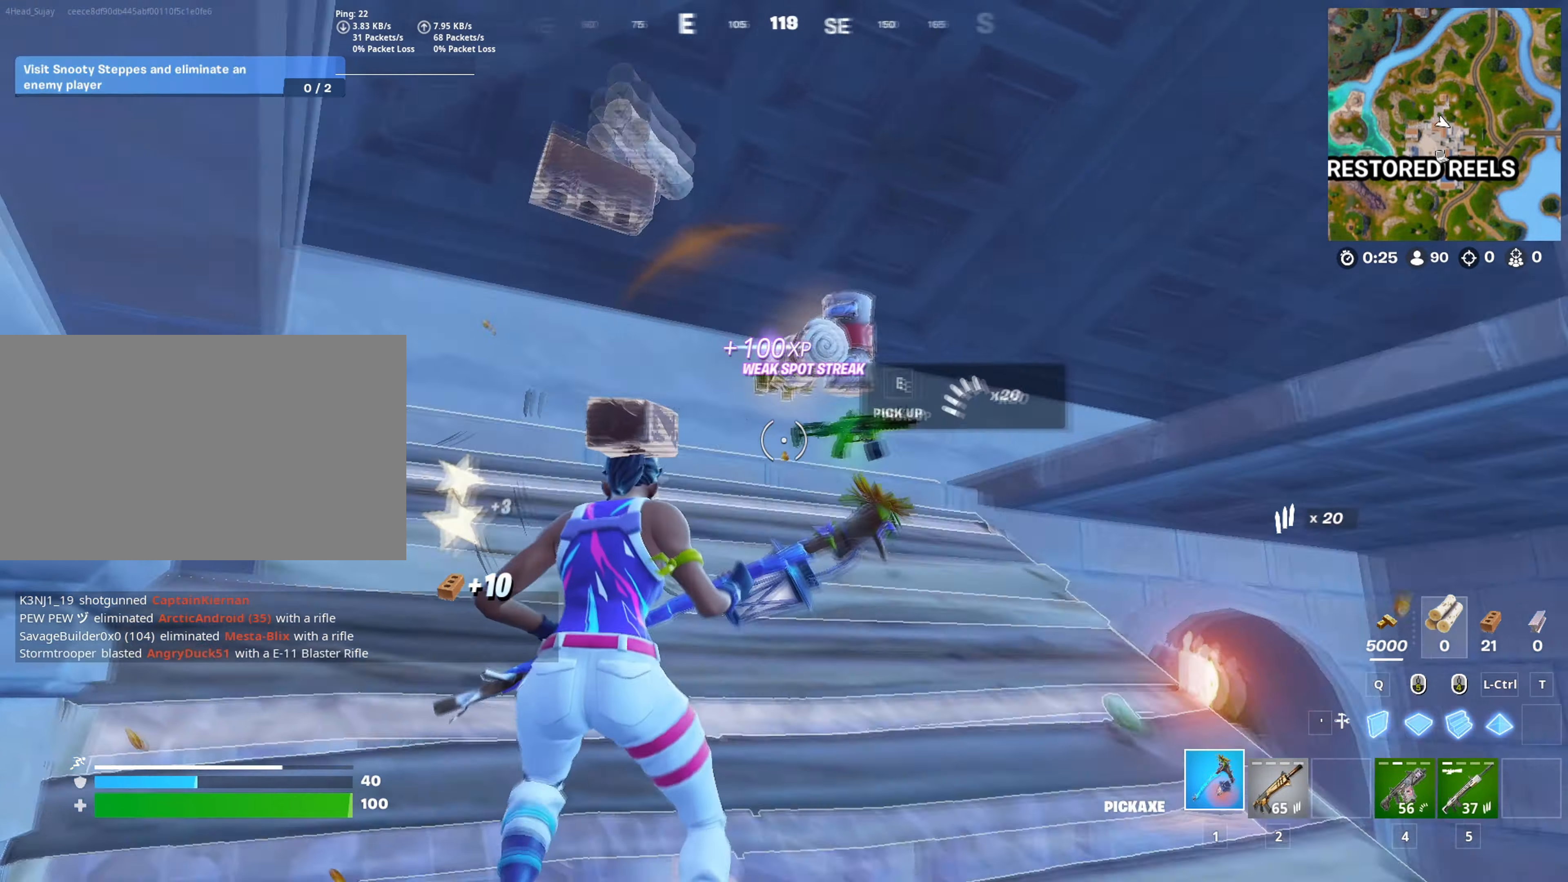
{"keys": ["shift", "w"], "mouse": [], "mouse_move": "still", "events": [[67, "a", "down"], [67, "e", "up"], [150, "a", "up"], [150, "e", "down"], [150, "w", "down"], [200, "e", "up"], [300, "e", "down"], [400, "e", "up"], [484, "shift", "down"]]}
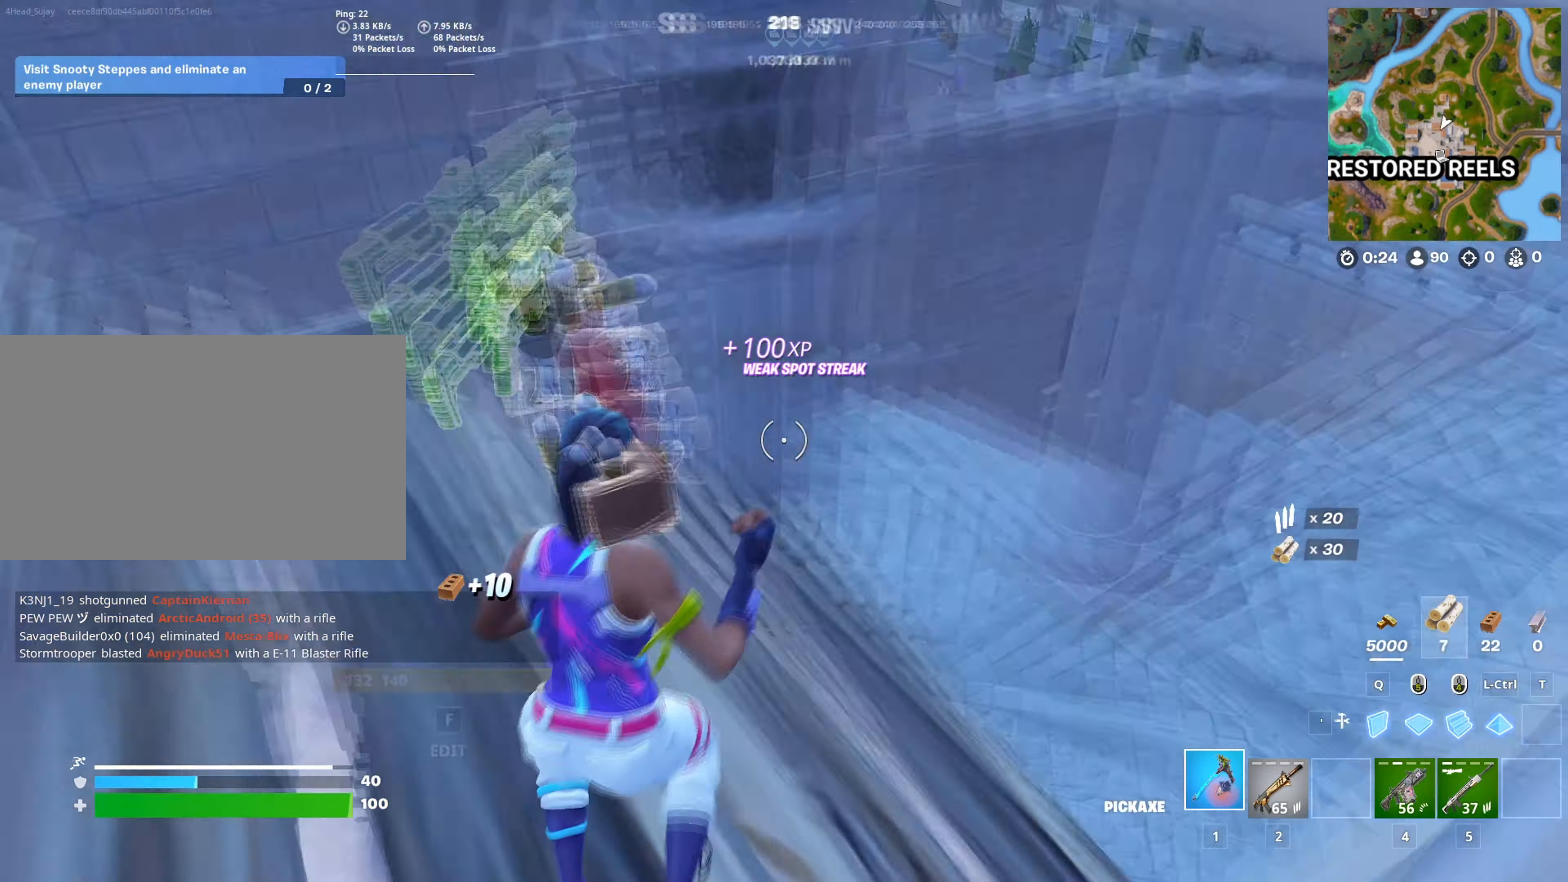
{"keys": ["w"], "mouse": [], "mouse_move": "down-right", "events": [[84, "shift", "up"], [167, "d", "down"], [267, "tab", "down"], [317, "d", "up"], [367, "tab", "up"]]}
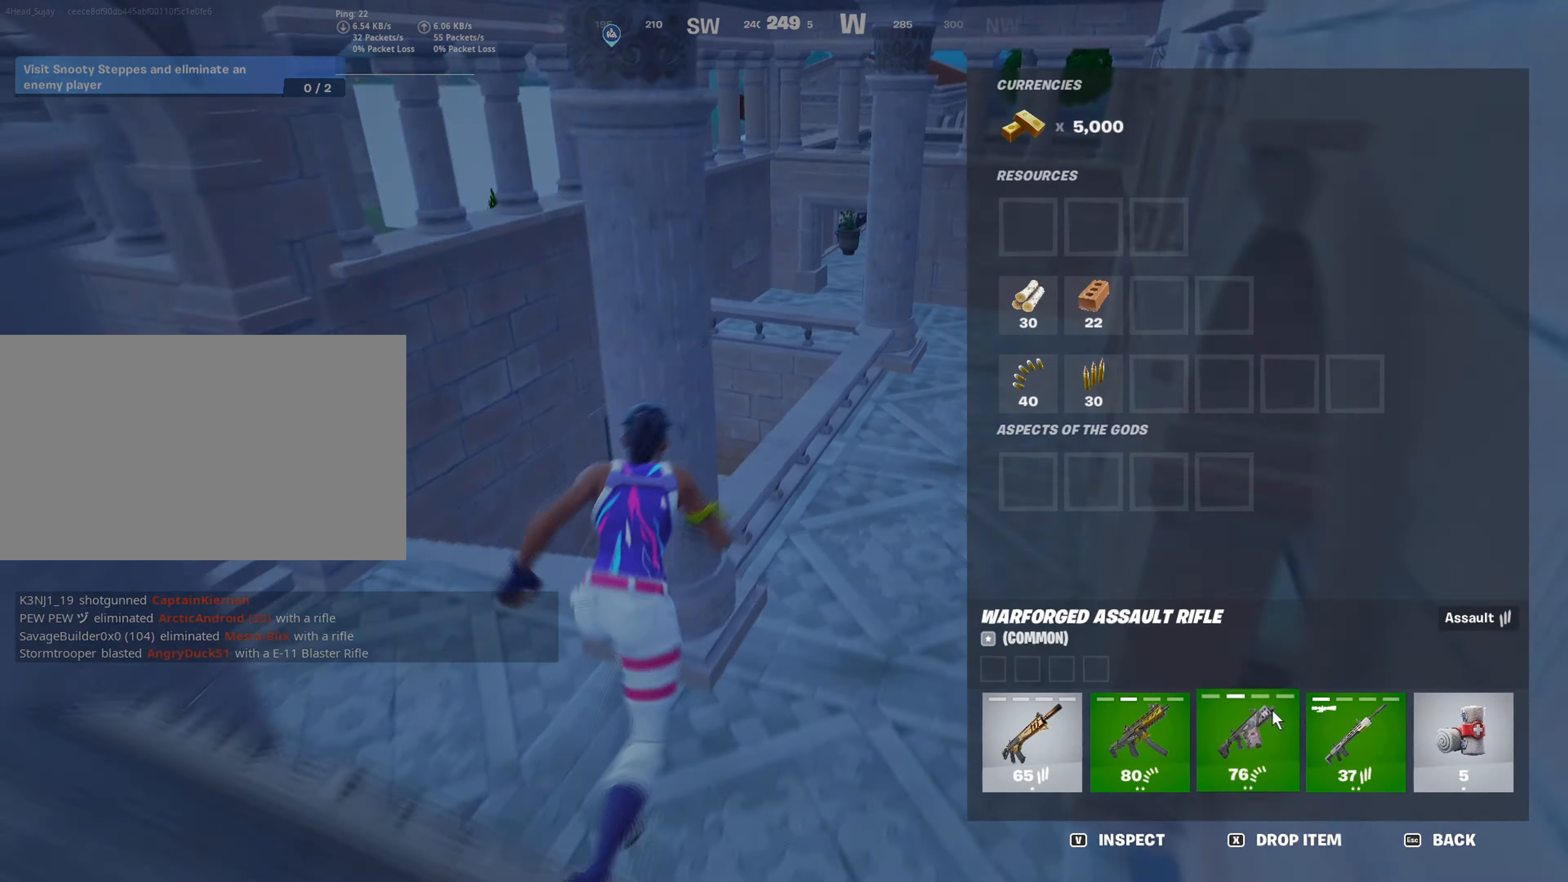
{"keys": ["a", "w"], "mouse": [], "mouse_move": "left", "events": [[183, "a", "down"], [283, "w", "up"], [467, "w", "down"]]}
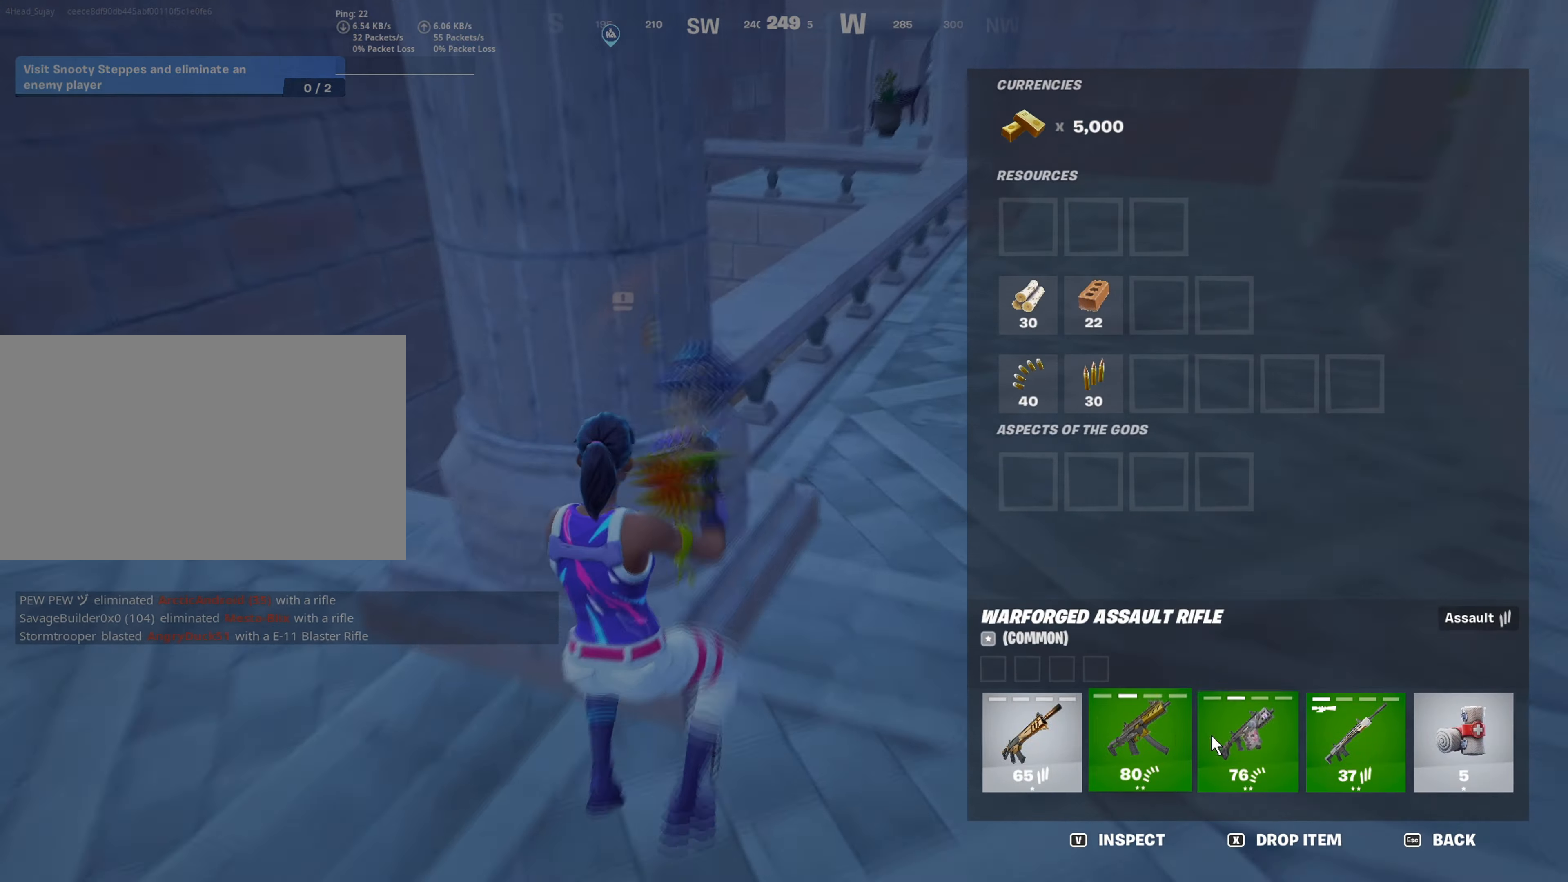
{"keys": ["d", "w"], "mouse": [], "mouse_move": "right", "events": [[67, "a", "up"], [100, "mouse_left", "down"], [150, "d", "down"], [201, "mouse_left", "up"], [284, "tab", "down"], [401, "tab", "up"]]}
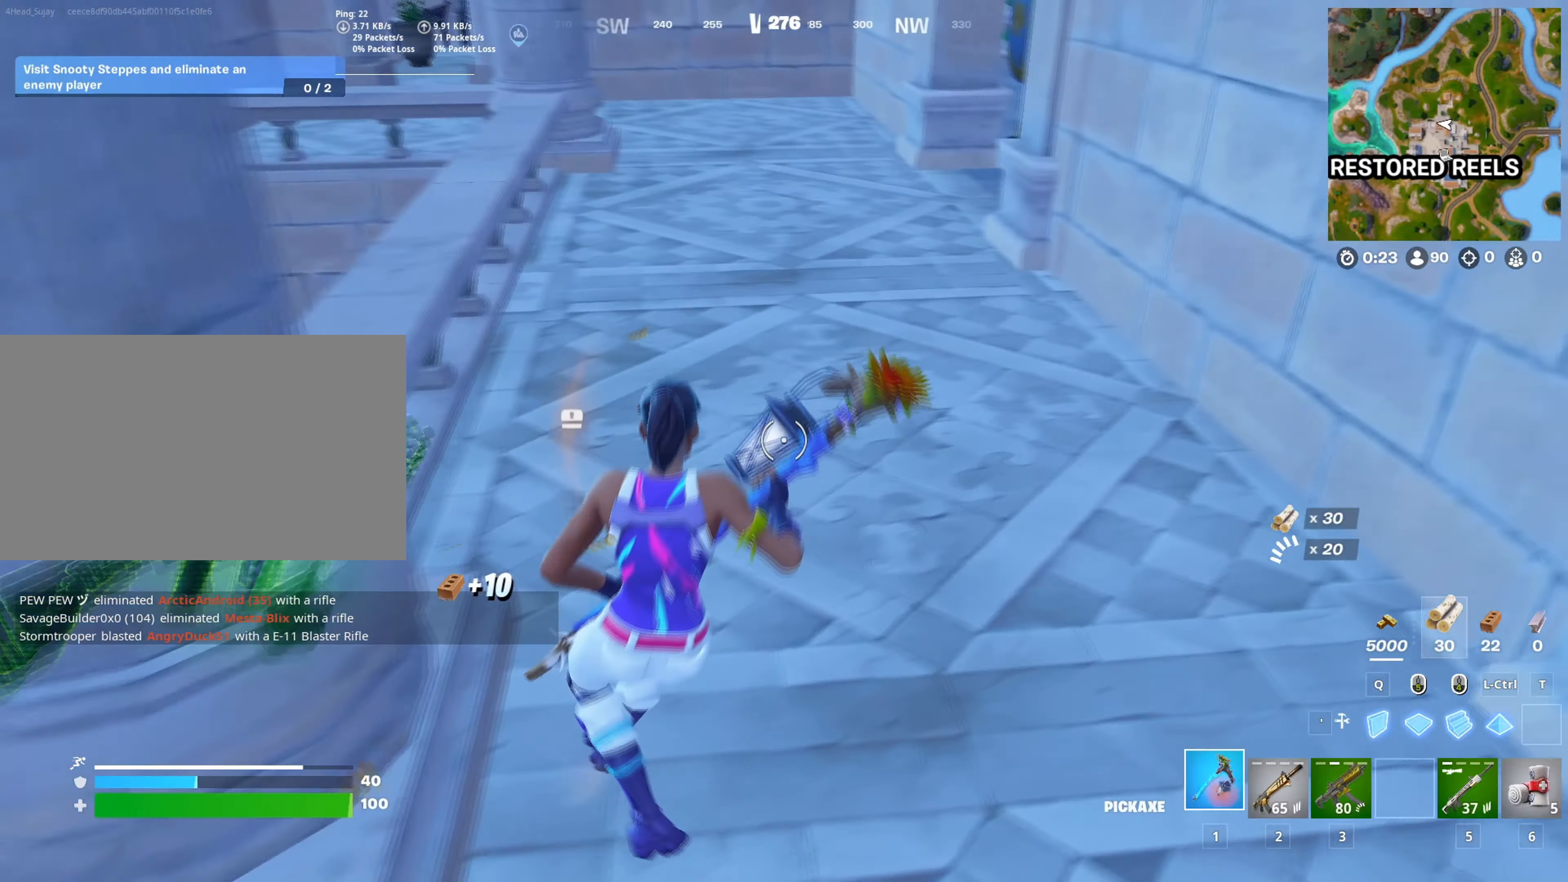
{"keys": ["s"], "mouse": ["left"], "mouse_move": "still", "events": [[33, "tab", "down"], [83, "w", "up"], [133, "tab", "up"], [267, "s", "down"], [350, "d", "up"], [500, "mouse_left", "down"]]}
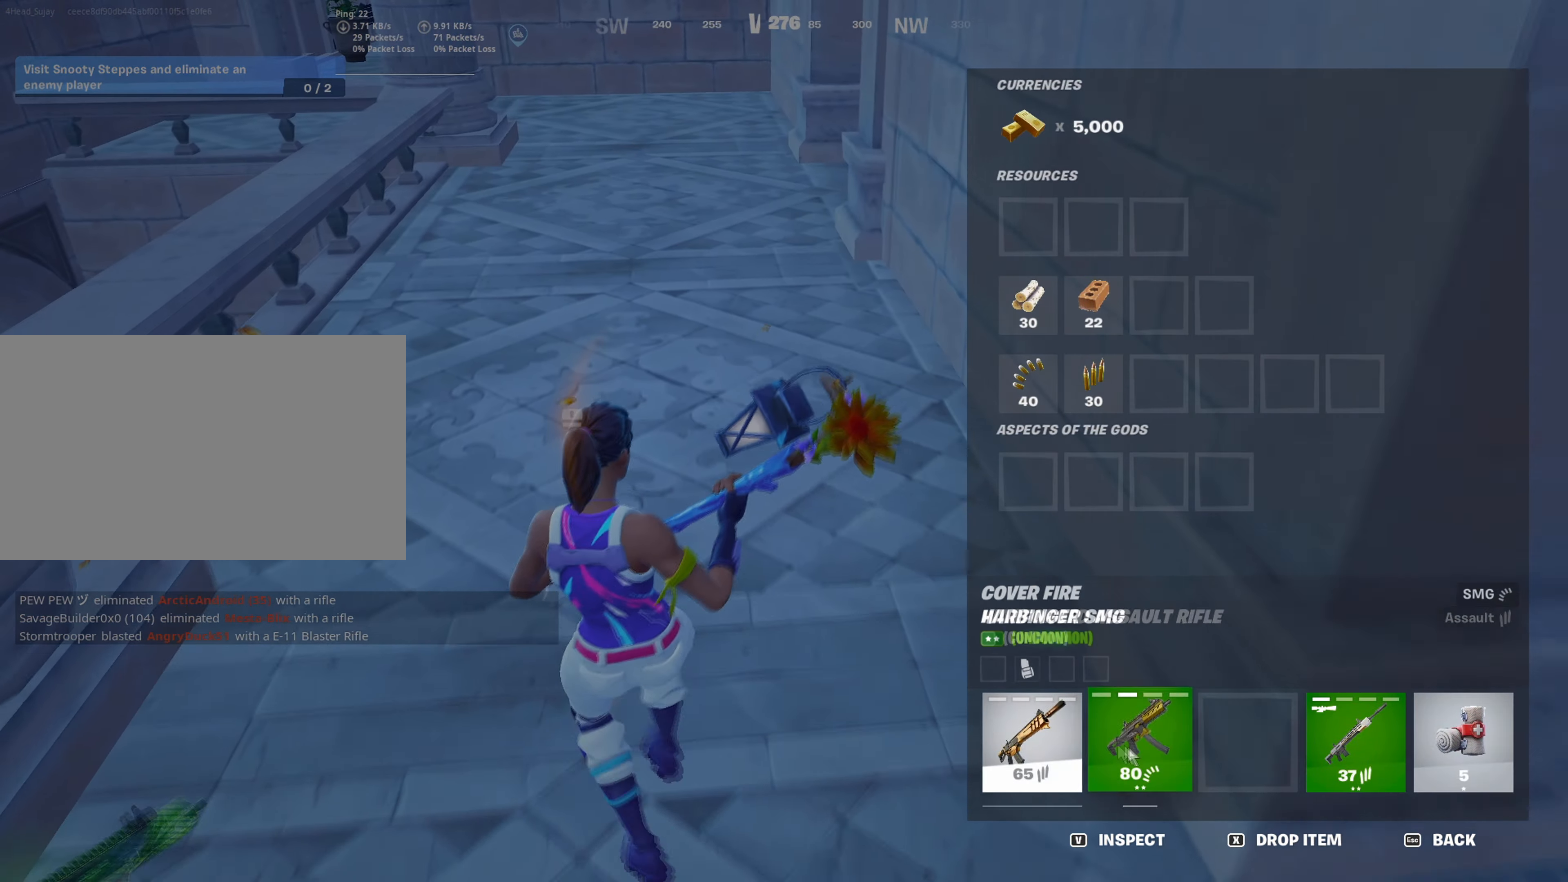
{"keys": ["a", "e"], "mouse": [], "mouse_move": "right", "events": [[150, "mouse_left", "up"], [184, "tab", "down"], [234, "tab", "up"], [367, "a", "down"], [367, "s", "up"], [417, "e", "down"]]}
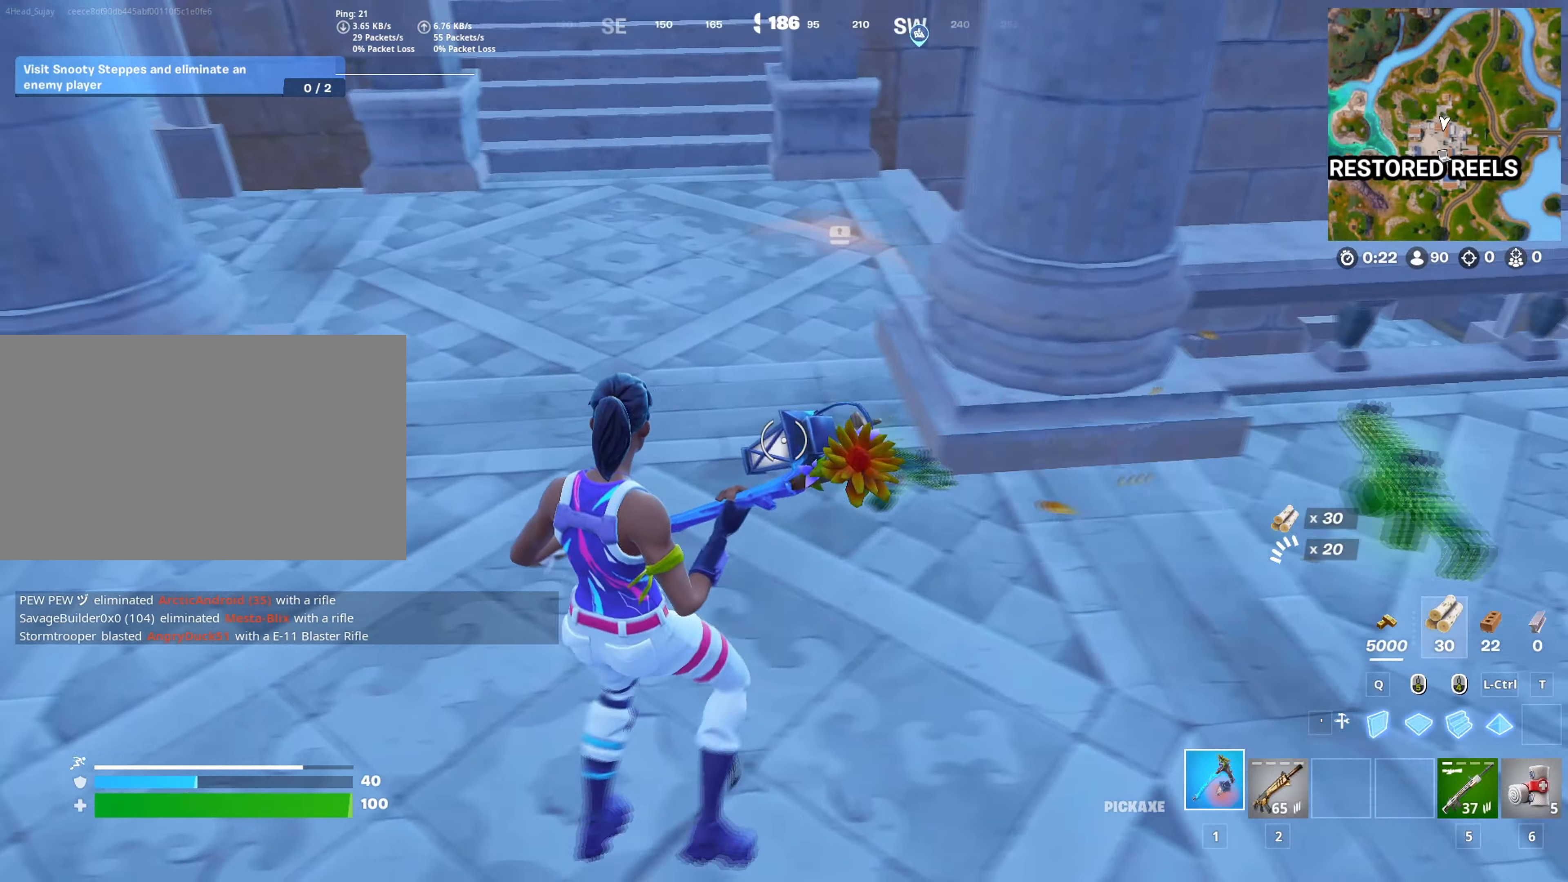
{"keys": ["d", "space", "w"], "mouse": [], "mouse_move": "right", "events": [[17, "e", "up"], [17, "w", "down"], [100, "a", "up"], [100, "shift", "down"], [200, "shift", "up"], [333, "d", "down"], [434, "space", "down"]]}
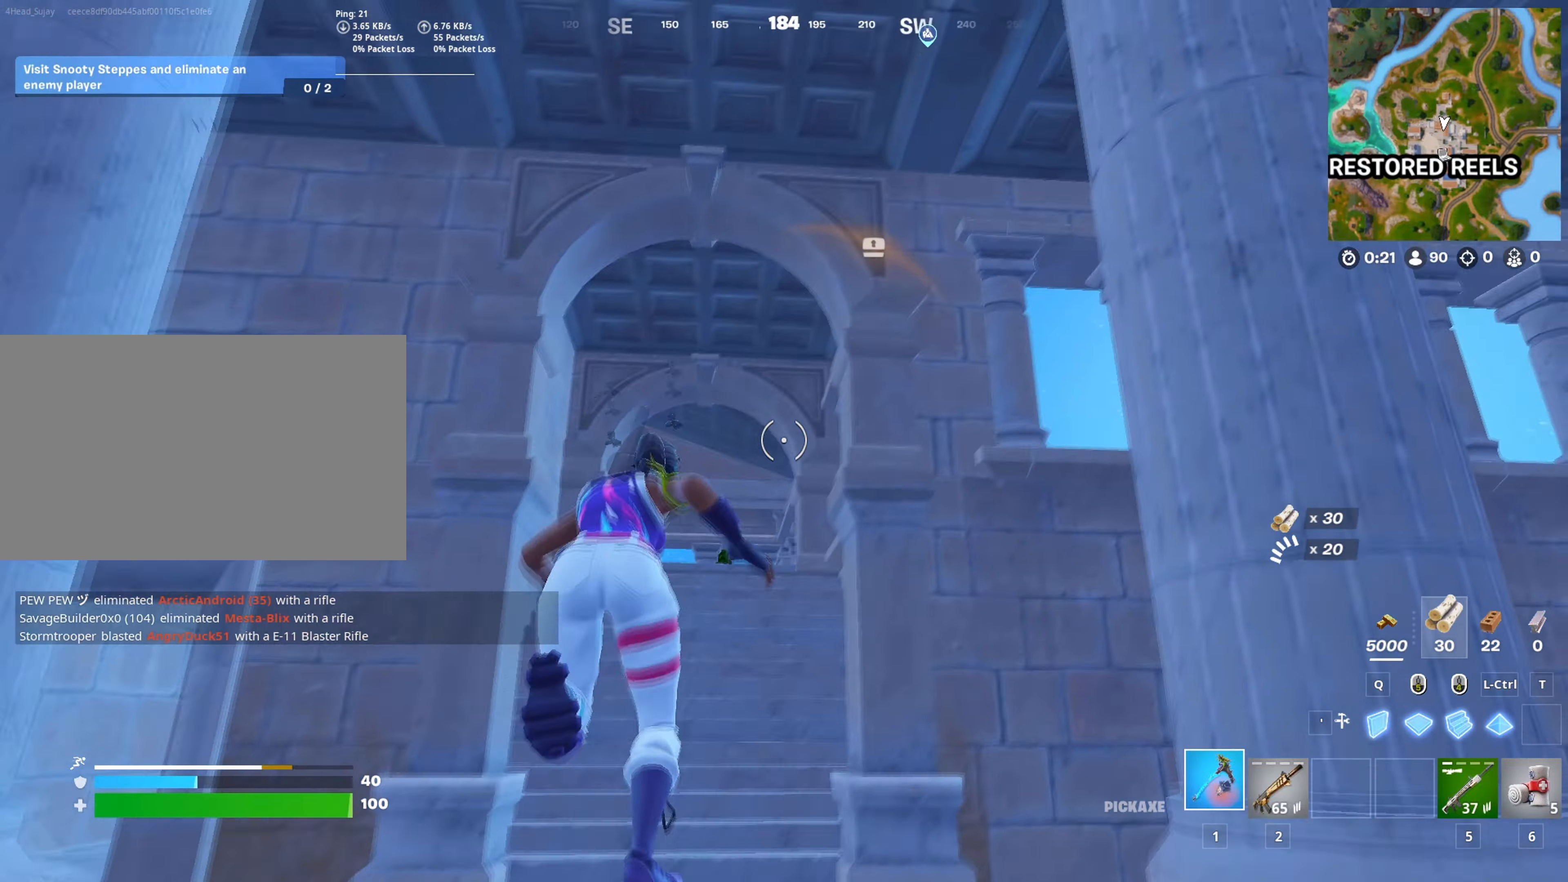
{"keys": ["d"], "mouse": [], "mouse_move": "up-left", "events": [[34, "d", "up"], [67, "d", "down"], [84, "space", "up"], [351, "1", "down"], [351, "d", "up"], [351, "w", "up"], [401, "1", "up"], [501, "d", "down"]]}
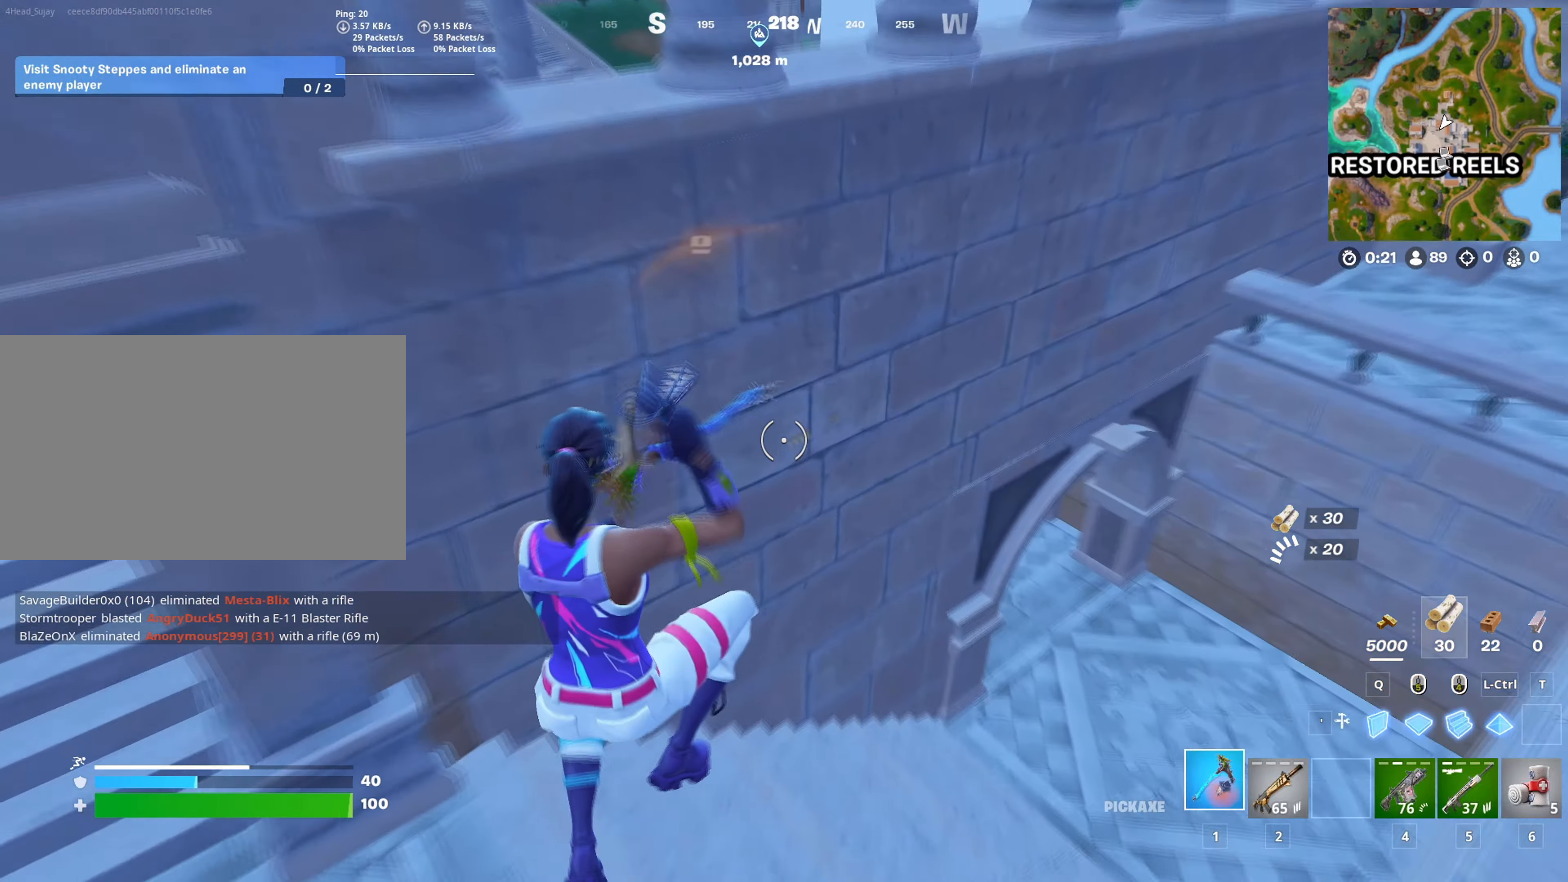
{"keys": ["a"], "mouse": ["left"], "mouse_move": "still", "events": [[83, "mouse_left", "down"], [183, "d", "up"], [217, "s", "down"], [267, "a", "down"], [367, "s", "up"]]}
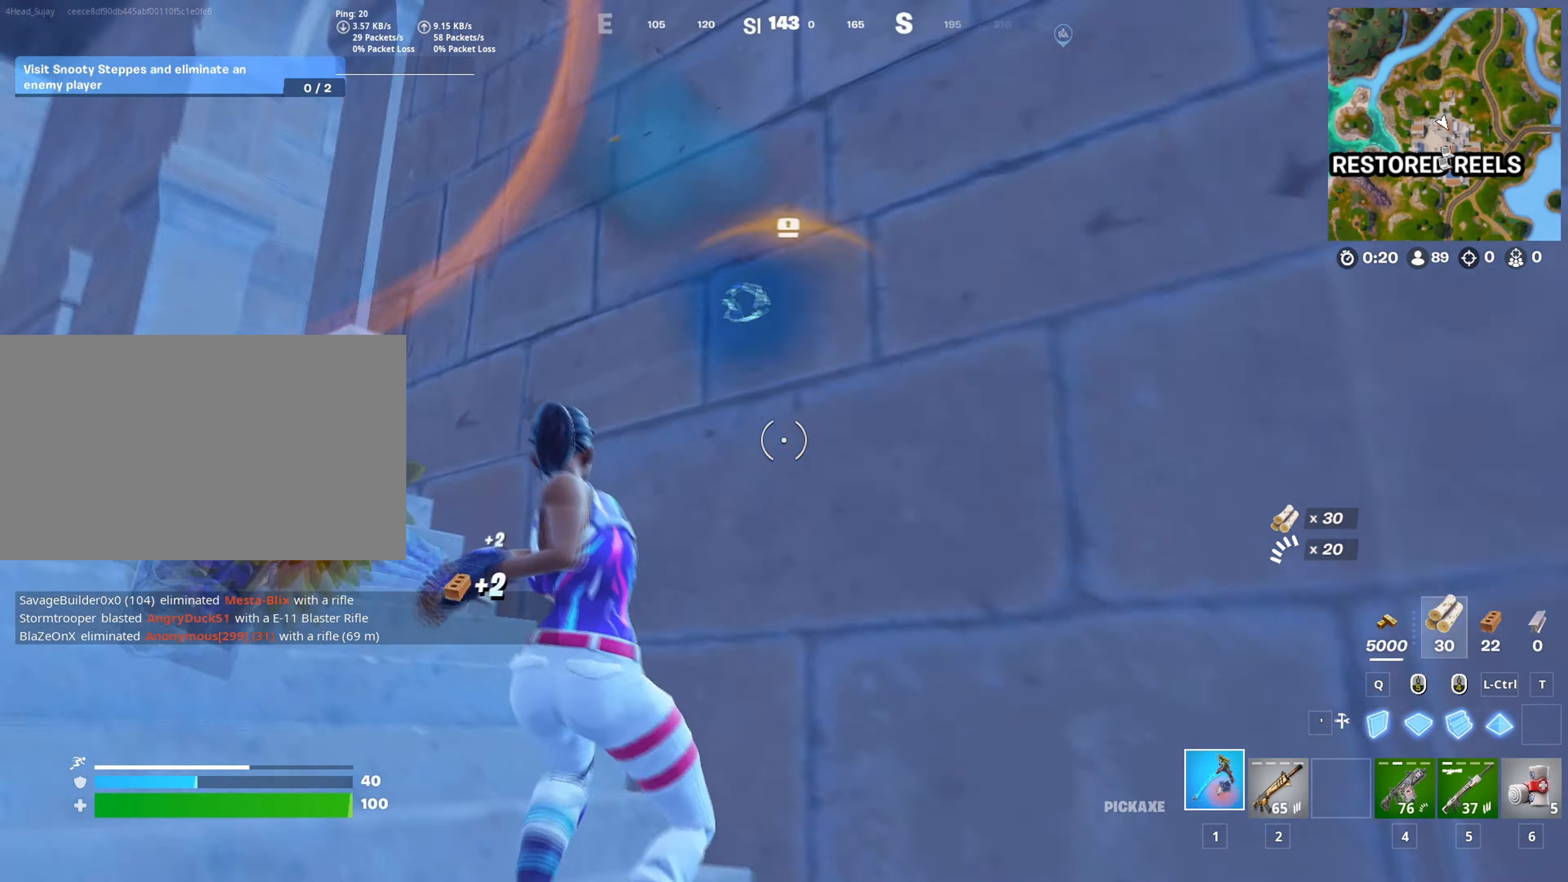
{"keys": ["a"], "mouse": ["left"], "mouse_move": "down-right", "events": []}
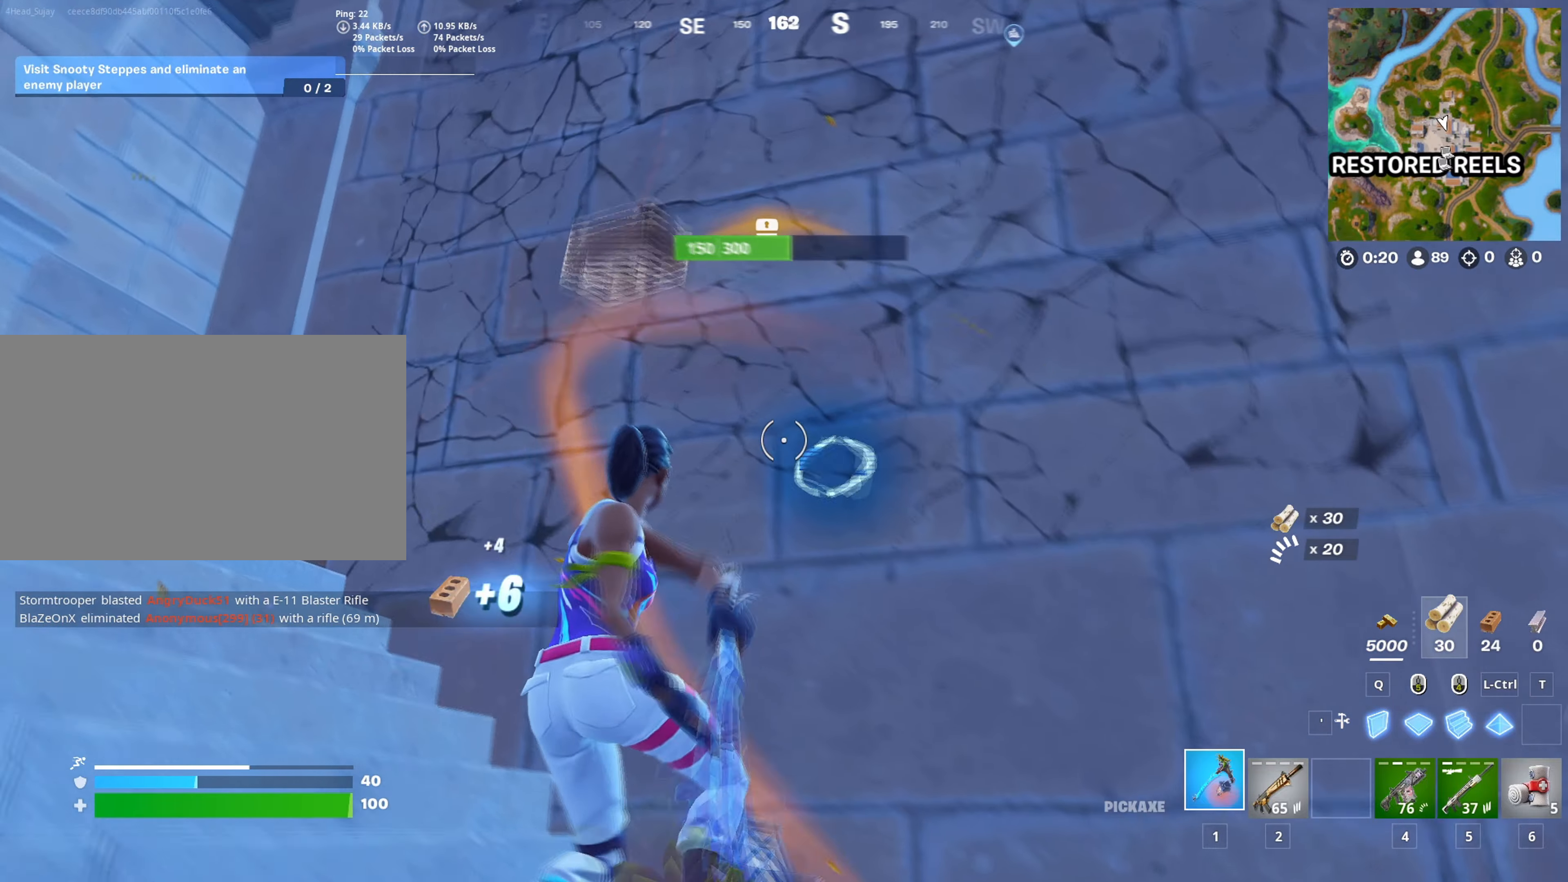
{"keys": ["d", "w"], "mouse": ["left"], "mouse_move": "left", "events": [[17, "w", "down"], [300, "a", "up"], [350, "d", "down"], [350, "w", "up"], [484, "w", "down"]]}
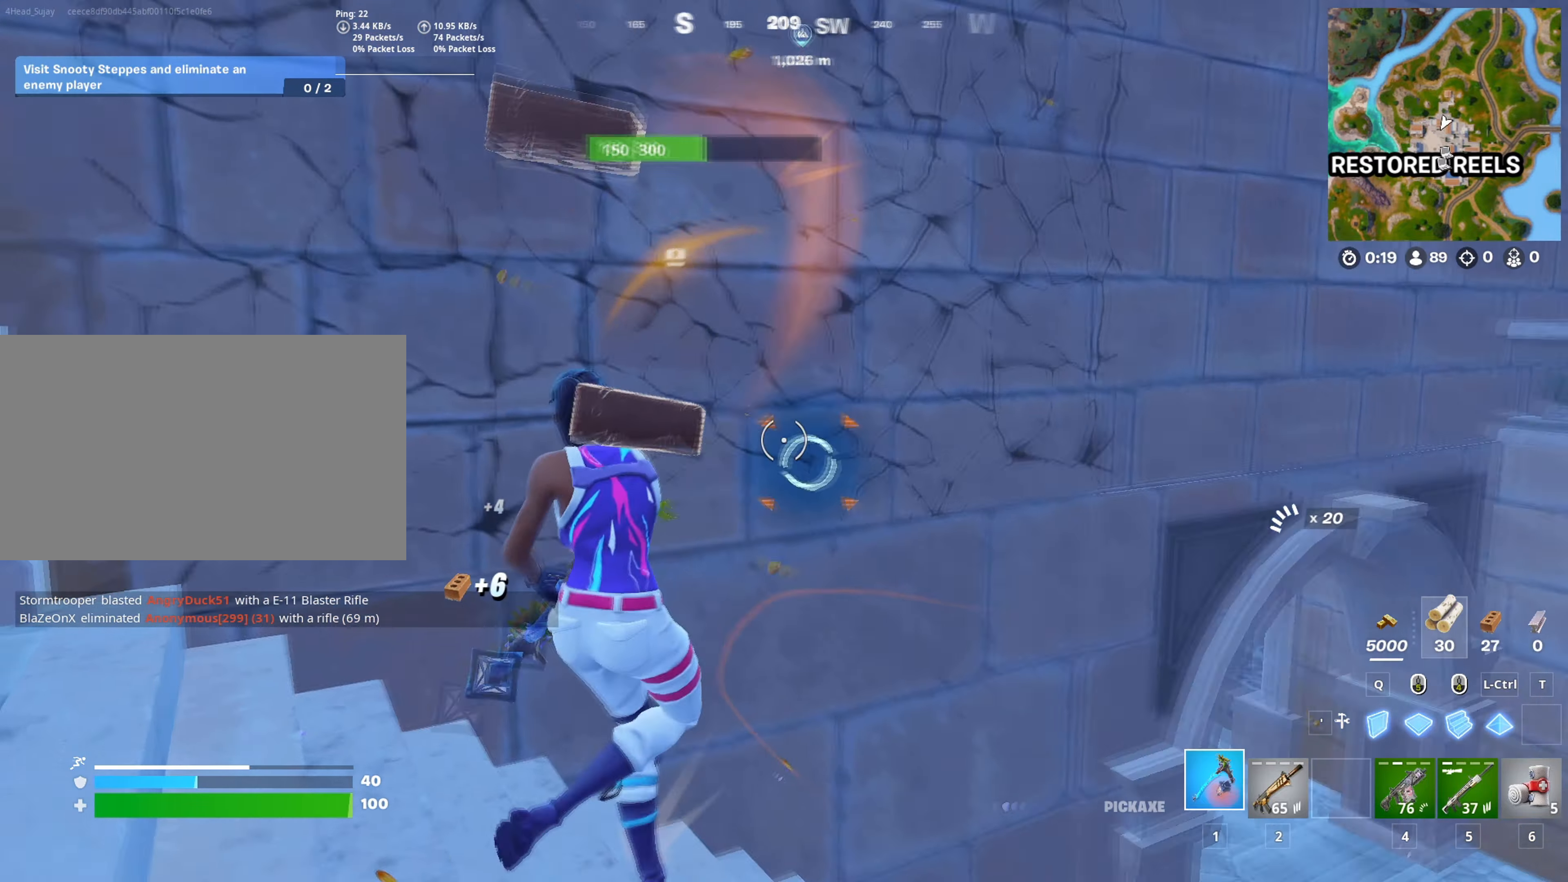
{"keys": ["a", "w"], "mouse": ["left"], "mouse_move": "down-right", "events": [[84, "a", "down"], [100, "d", "up"]]}
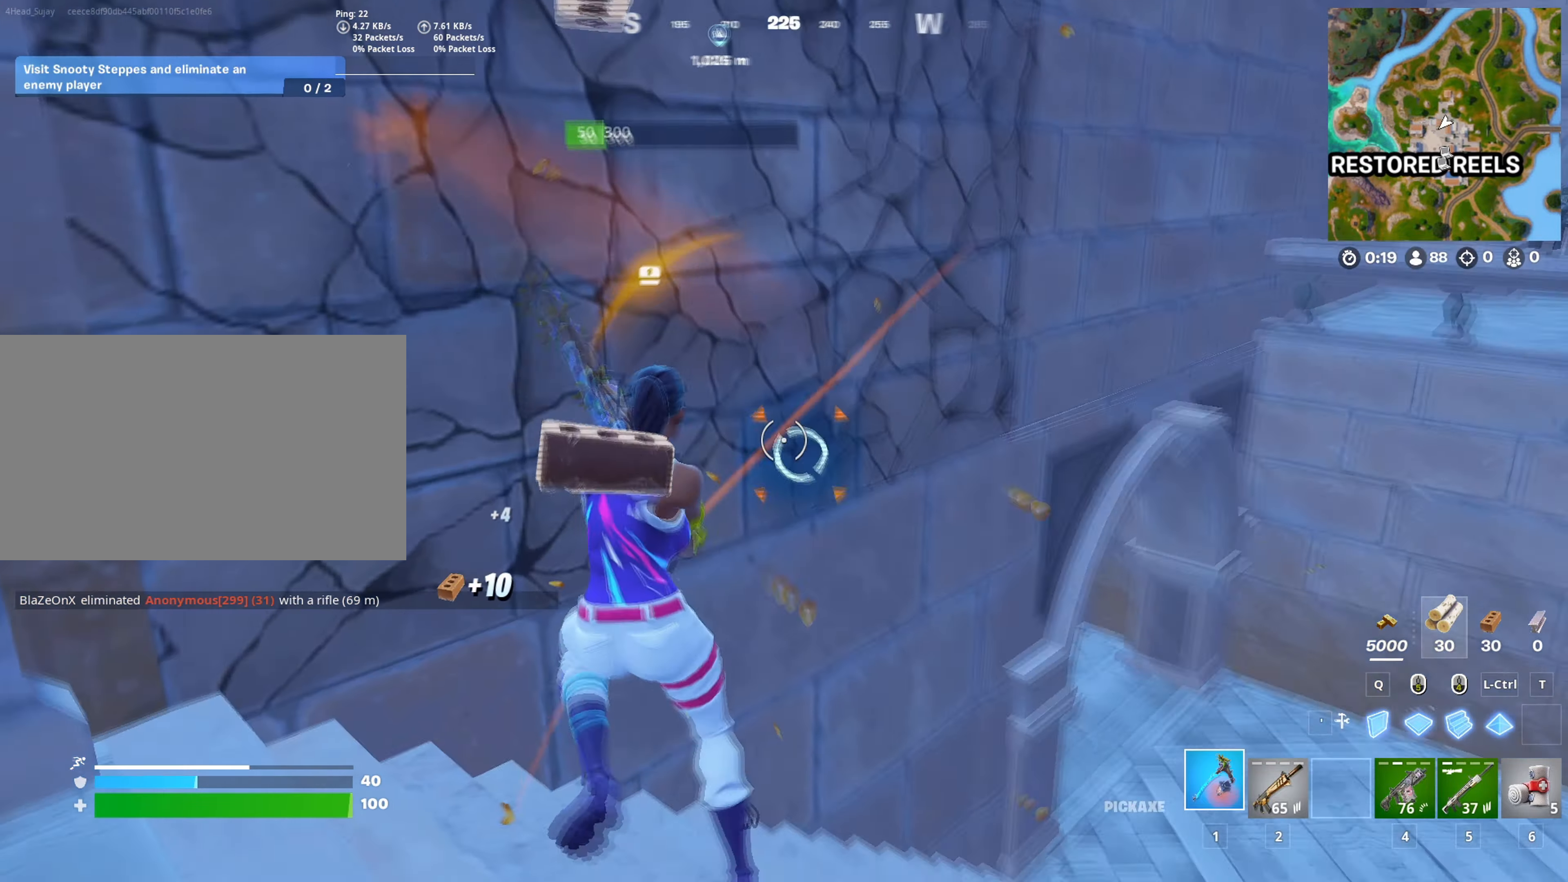
{"keys": [], "mouse": [], "mouse_move": "right", "events": [[17, "a", "up"], [100, "4", "down"], [117, "mouse_left", "up"], [150, "1", "down"], [150, "4", "up"], [200, "1", "up"], [384, "a", "down"], [384, "w", "up"], [484, "a", "up"]]}
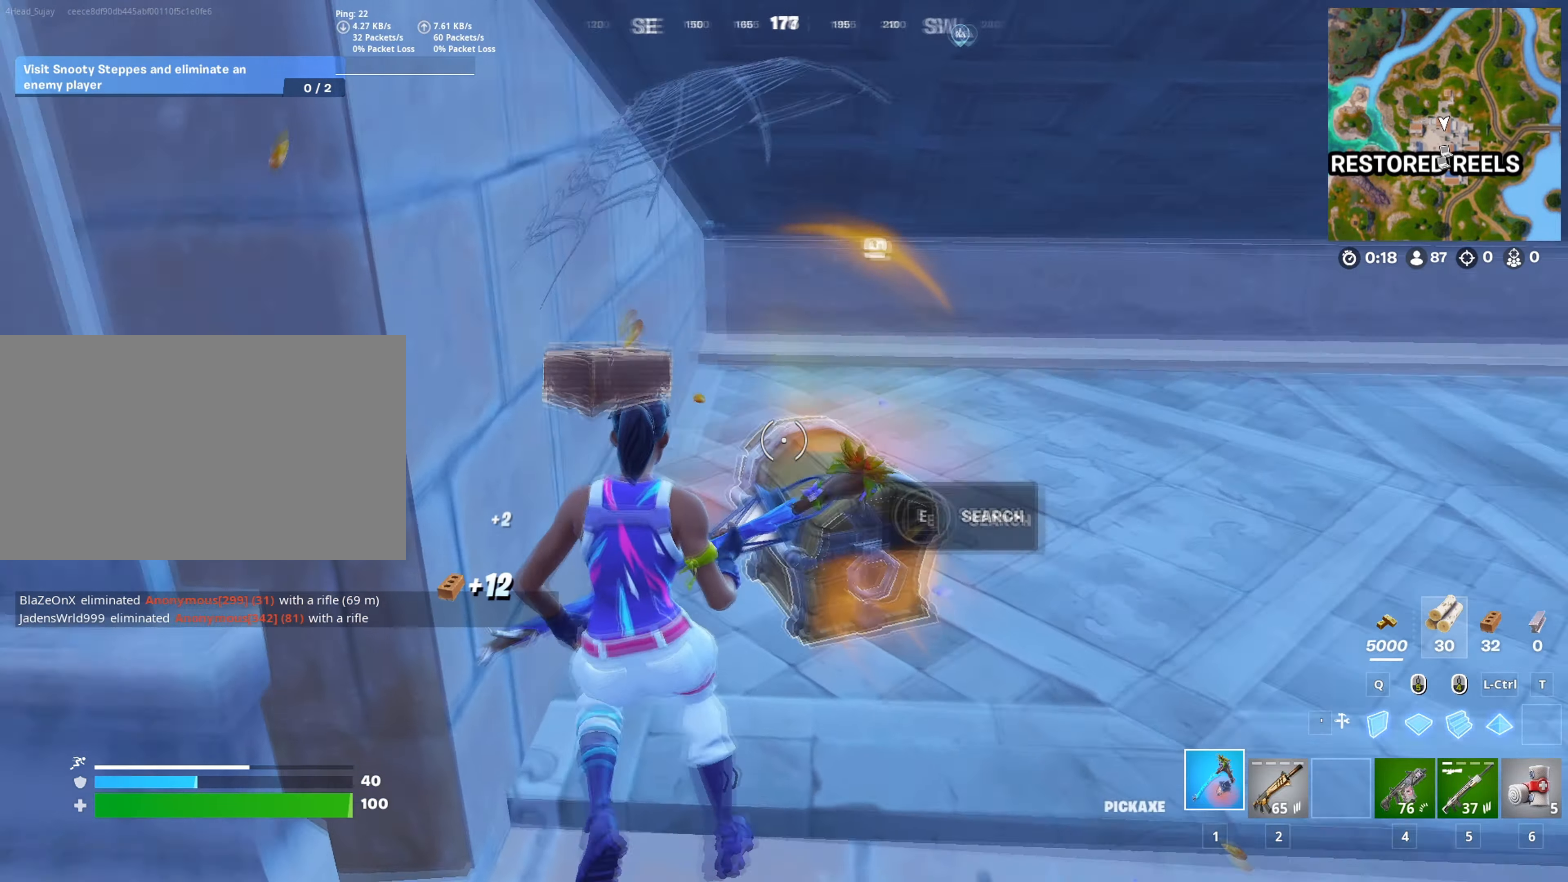
{"keys": [], "mouse": [], "mouse_move": "still", "events": [[67, "e", "down"], [117, "e", "up"], [201, "e", "down"], [267, "e", "up"], [301, "e", "down"], [401, "e", "up"]]}
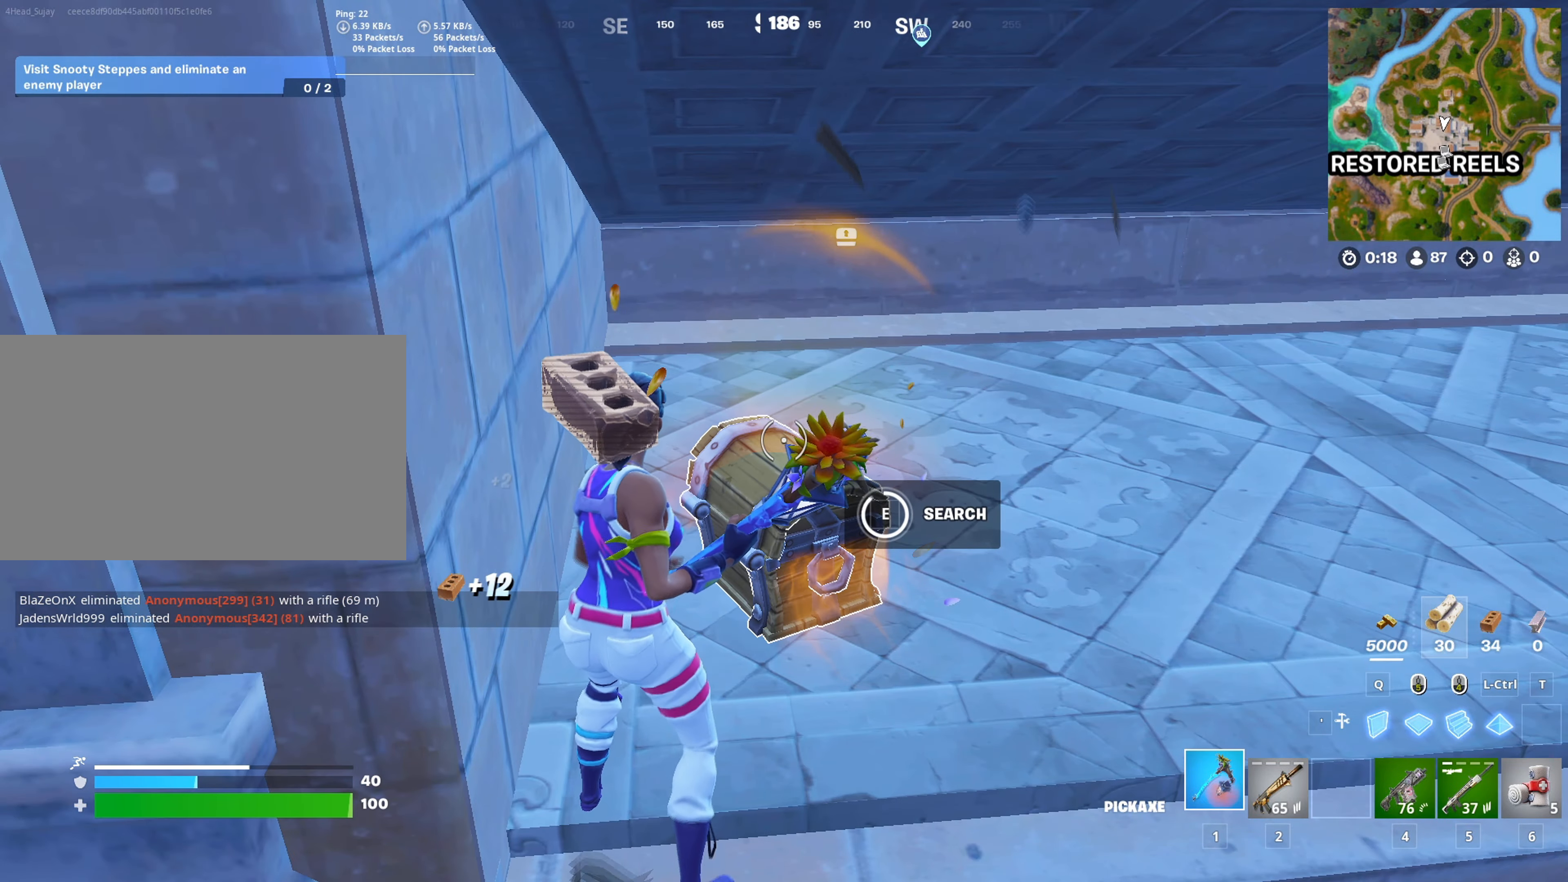
{"keys": ["d", "w"], "mouse": [], "mouse_move": "right", "events": [[133, "d", "down"], [133, "w", "down"], [183, "shift", "down"], [217, "shift", "up"]]}
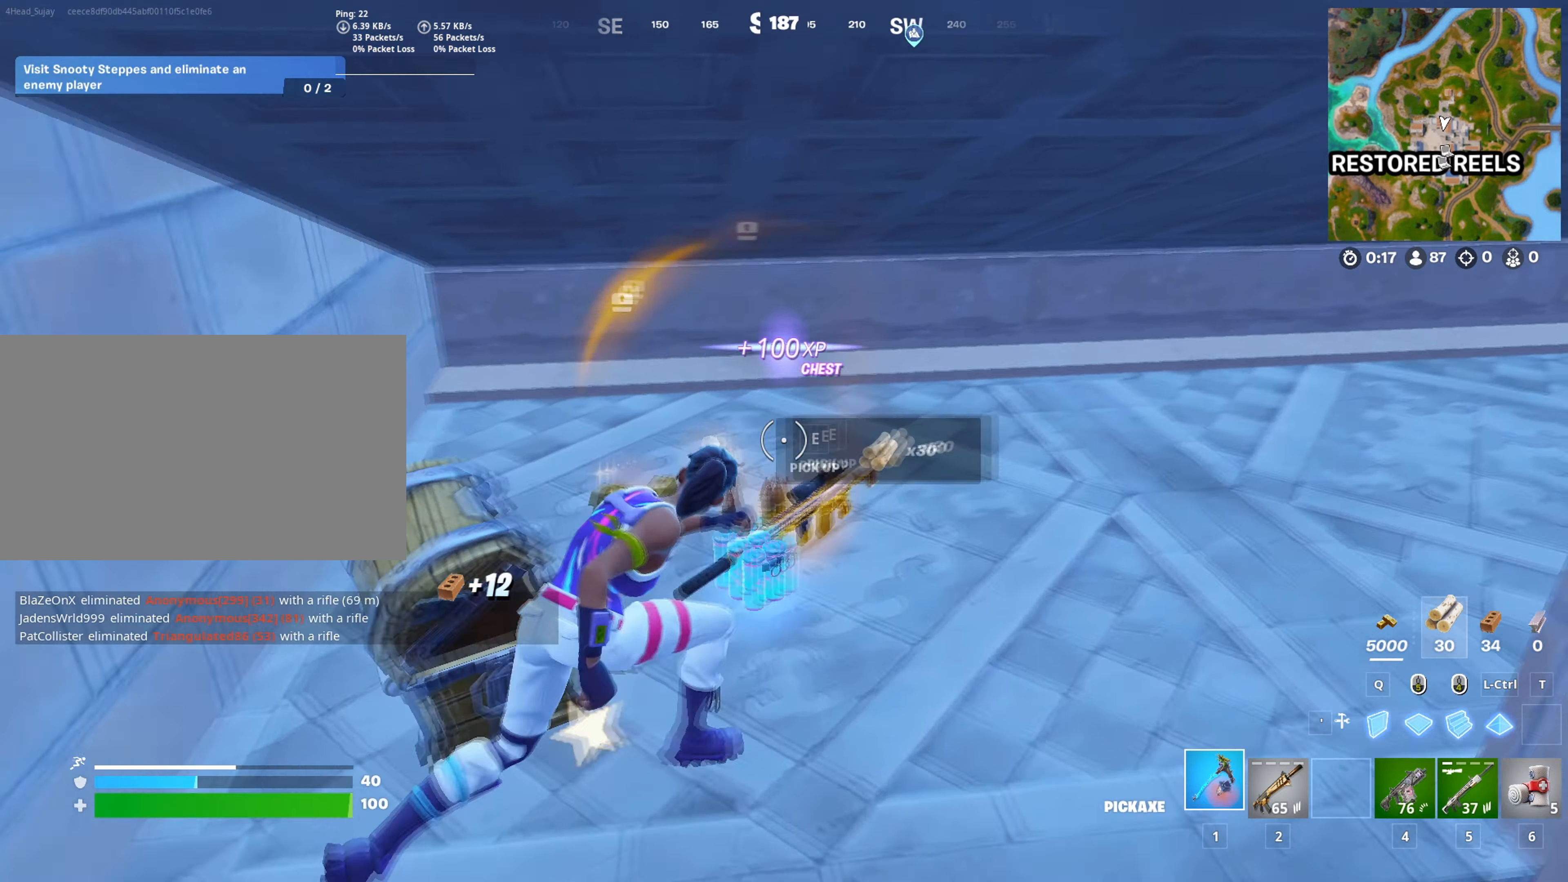
{"keys": ["d", "s"], "mouse": [], "mouse_move": "left", "events": [[50, "d", "up"], [100, "a", "down"], [201, "w", "up"], [334, "a", "up"], [334, "s", "down"], [384, "d", "down"]]}
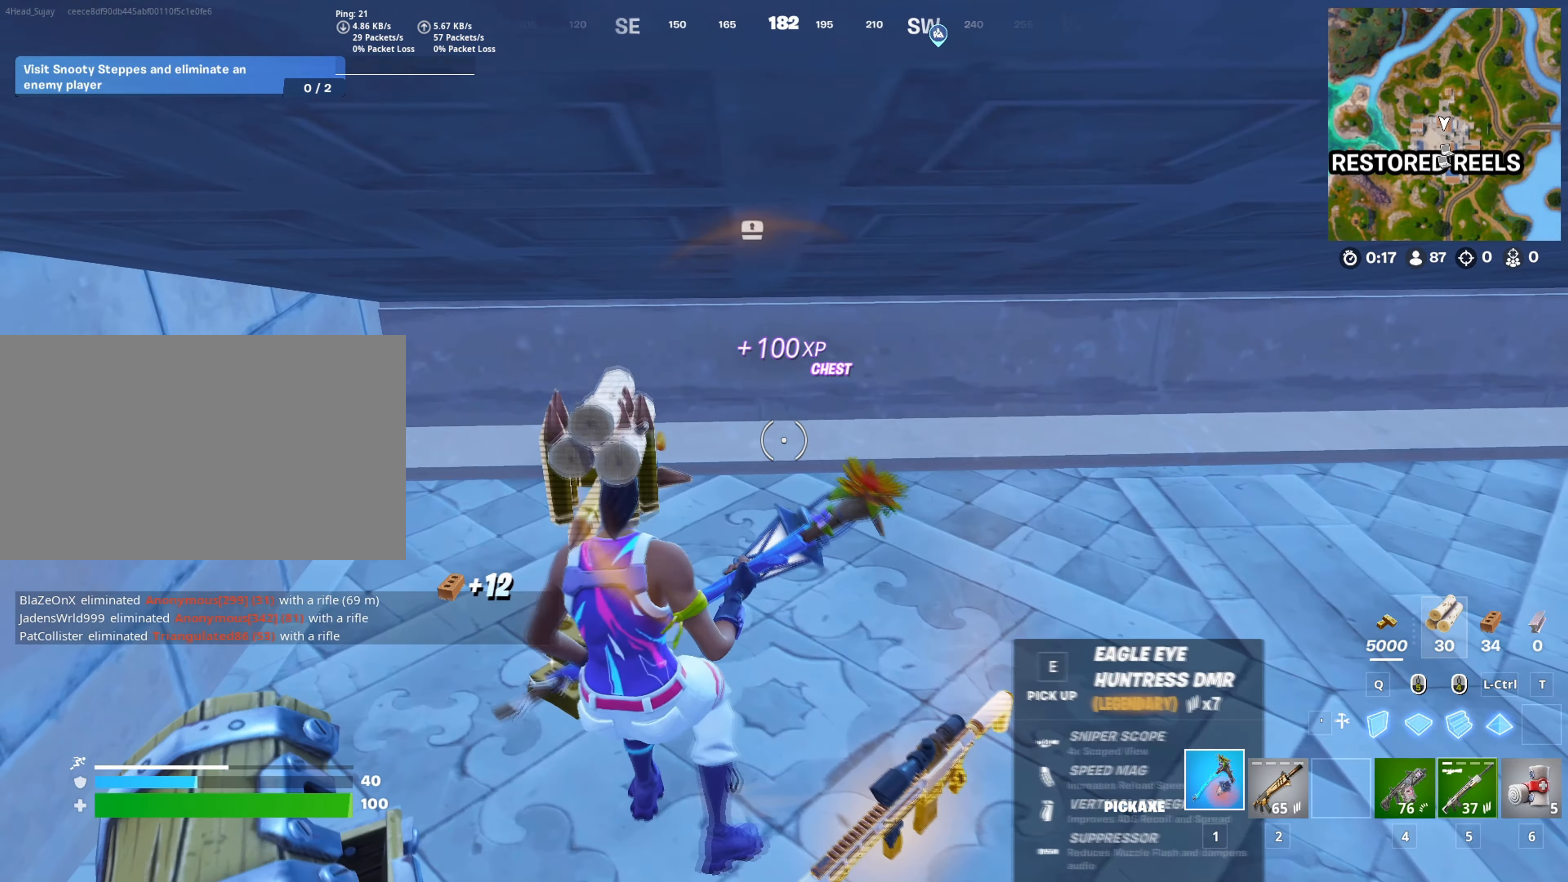
{"keys": ["a", "e", "s"], "mouse": [], "mouse_move": "still", "events": [[117, "d", "up"], [250, "5", "down"], [300, "5", "up"], [450, "a", "down"], [450, "e", "down"]]}
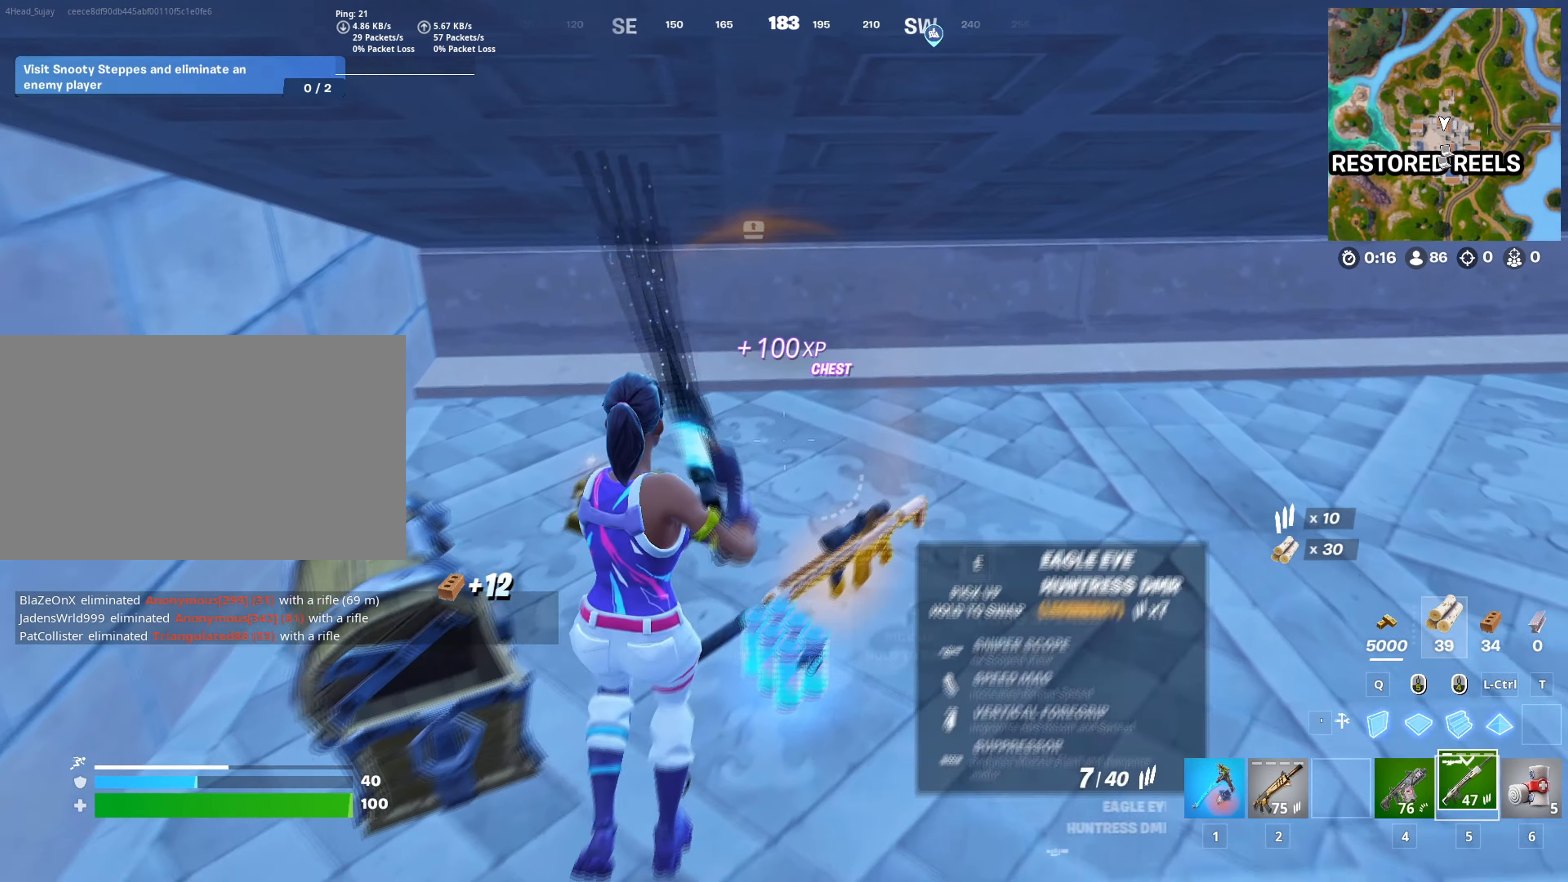
{"keys": ["d", "w"], "mouse": [], "events": [[34, "a", "up"], [34, "e", "up"], [84, "e", "down"], [184, "e", "up"], [217, "e", "down"], [317, "e", "up"], [417, "d", "down"], [417, "s", "up"], [501, "w", "down"]]}
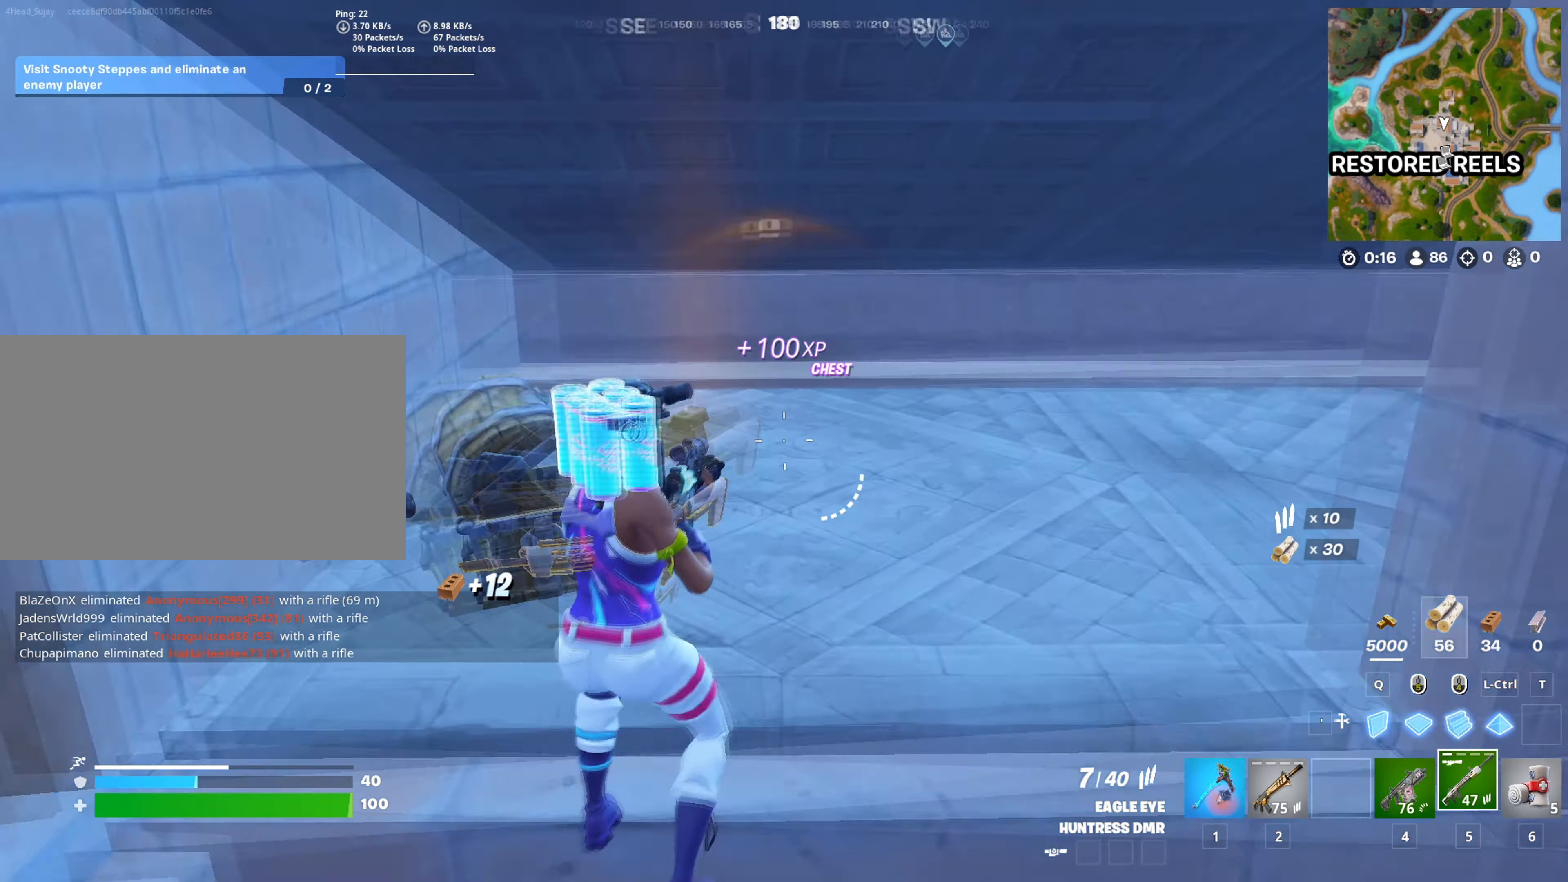
{"keys": ["d", "shift", "w"], "mouse": [], "mouse_move": "left", "events": [[50, "1", "down"], [100, "1", "up"], [100, "d", "up"], [417, "d", "down"], [467, "shift", "down"]]}
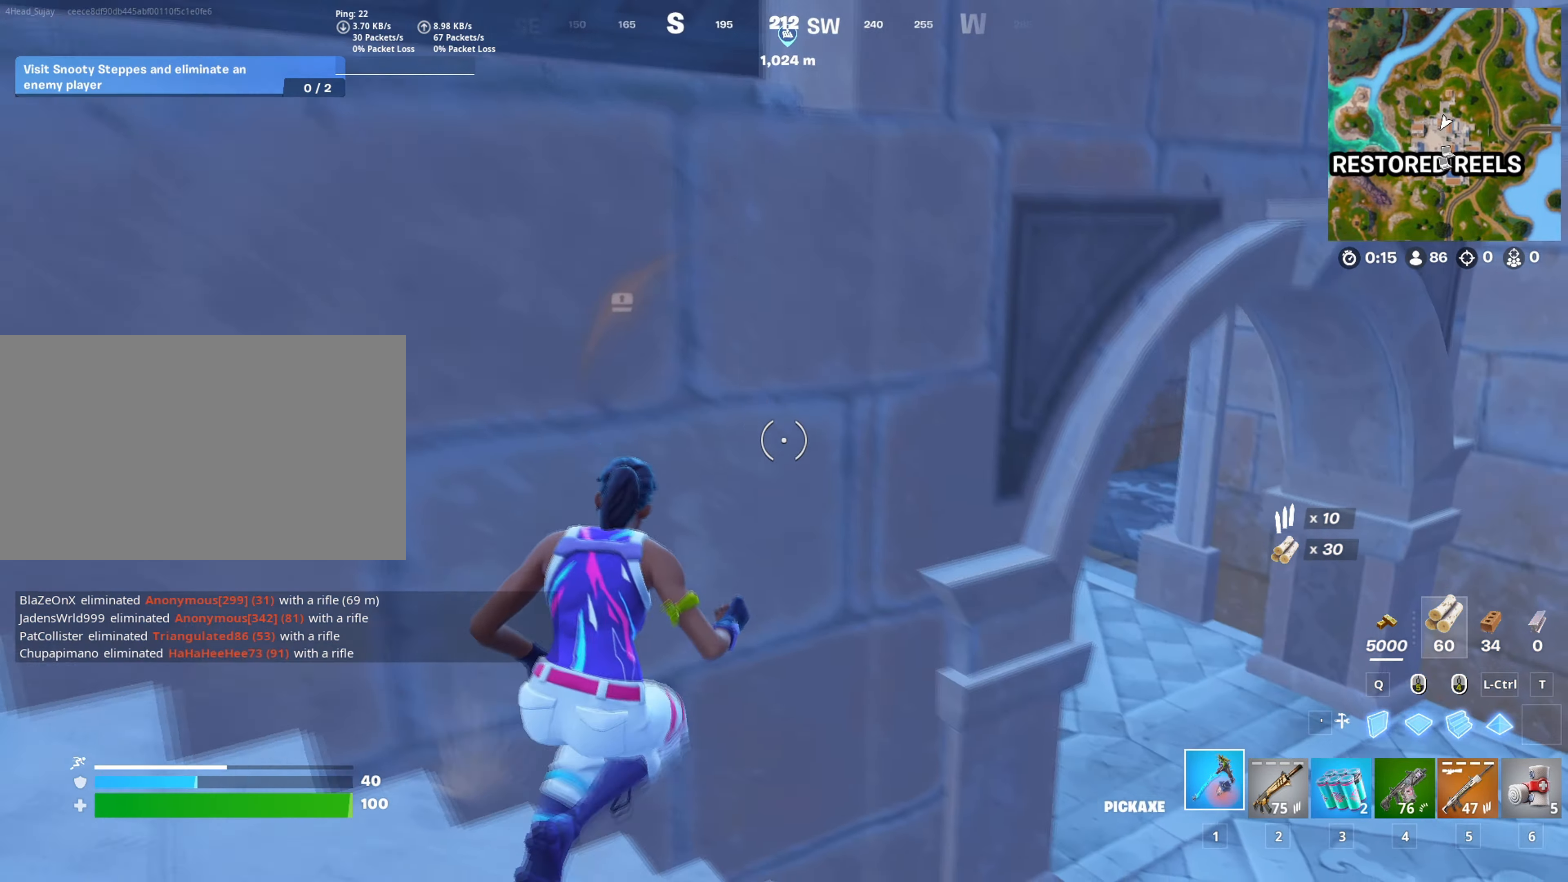
{"keys": ["d", "w"], "mouse": [], "mouse_move": "down", "events": [[67, "shift", "up"]]}
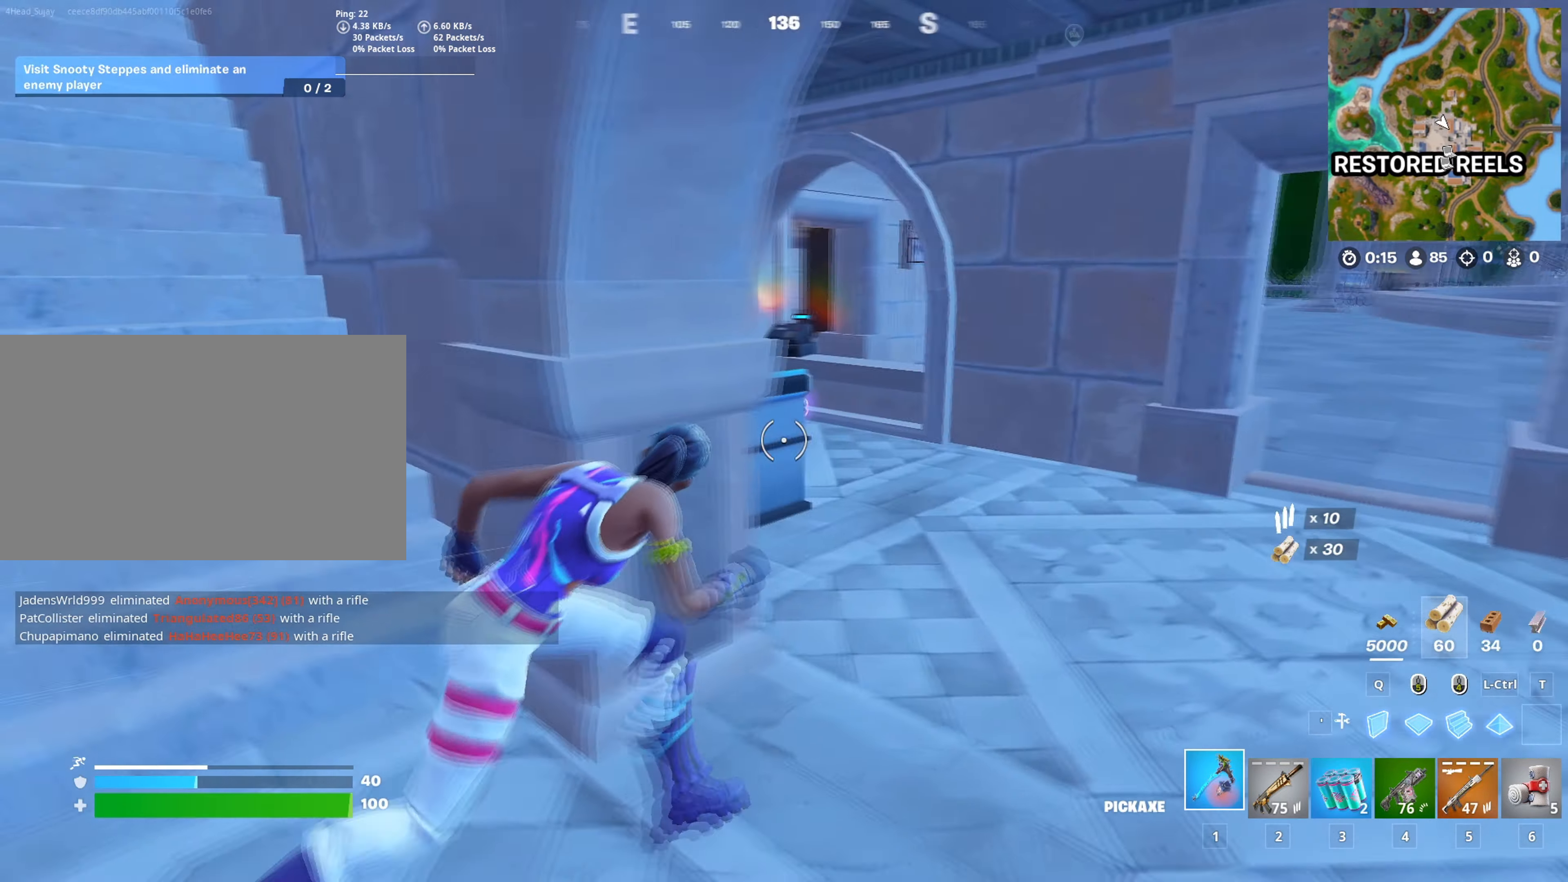
{"keys": ["a", "w"], "mouse": [], "mouse_move": "right", "events": [[417, "d", "up"], [500, "a", "down"]]}
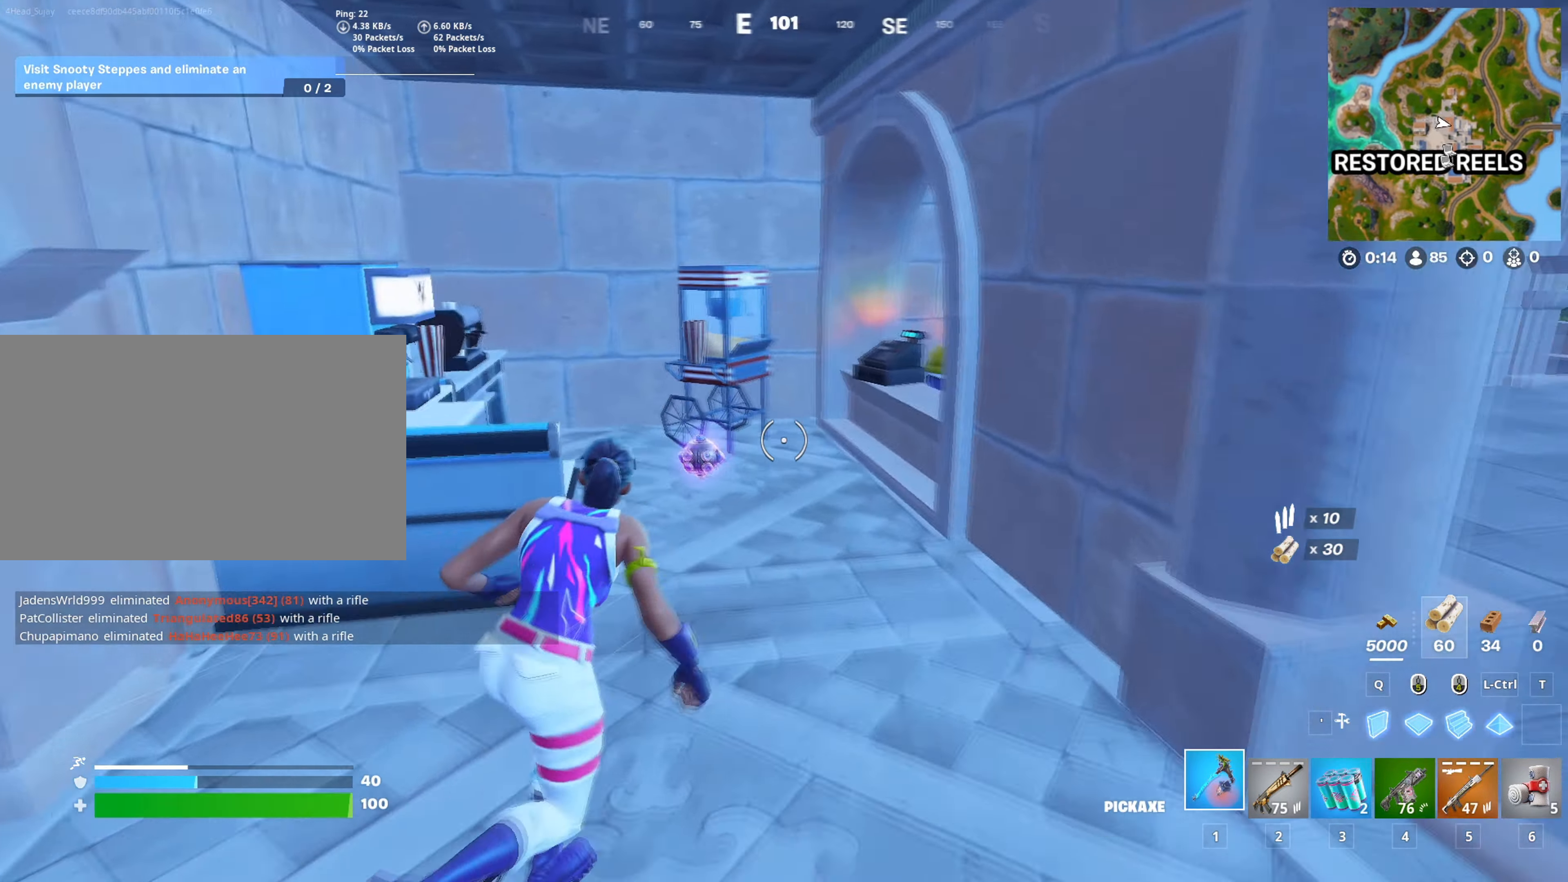
{"keys": ["a"], "mouse": ["left"], "mouse_move": "still", "events": [[100, "w", "up"], [234, "w", "down"], [284, "mouse_left", "down"], [434, "w", "up"]]}
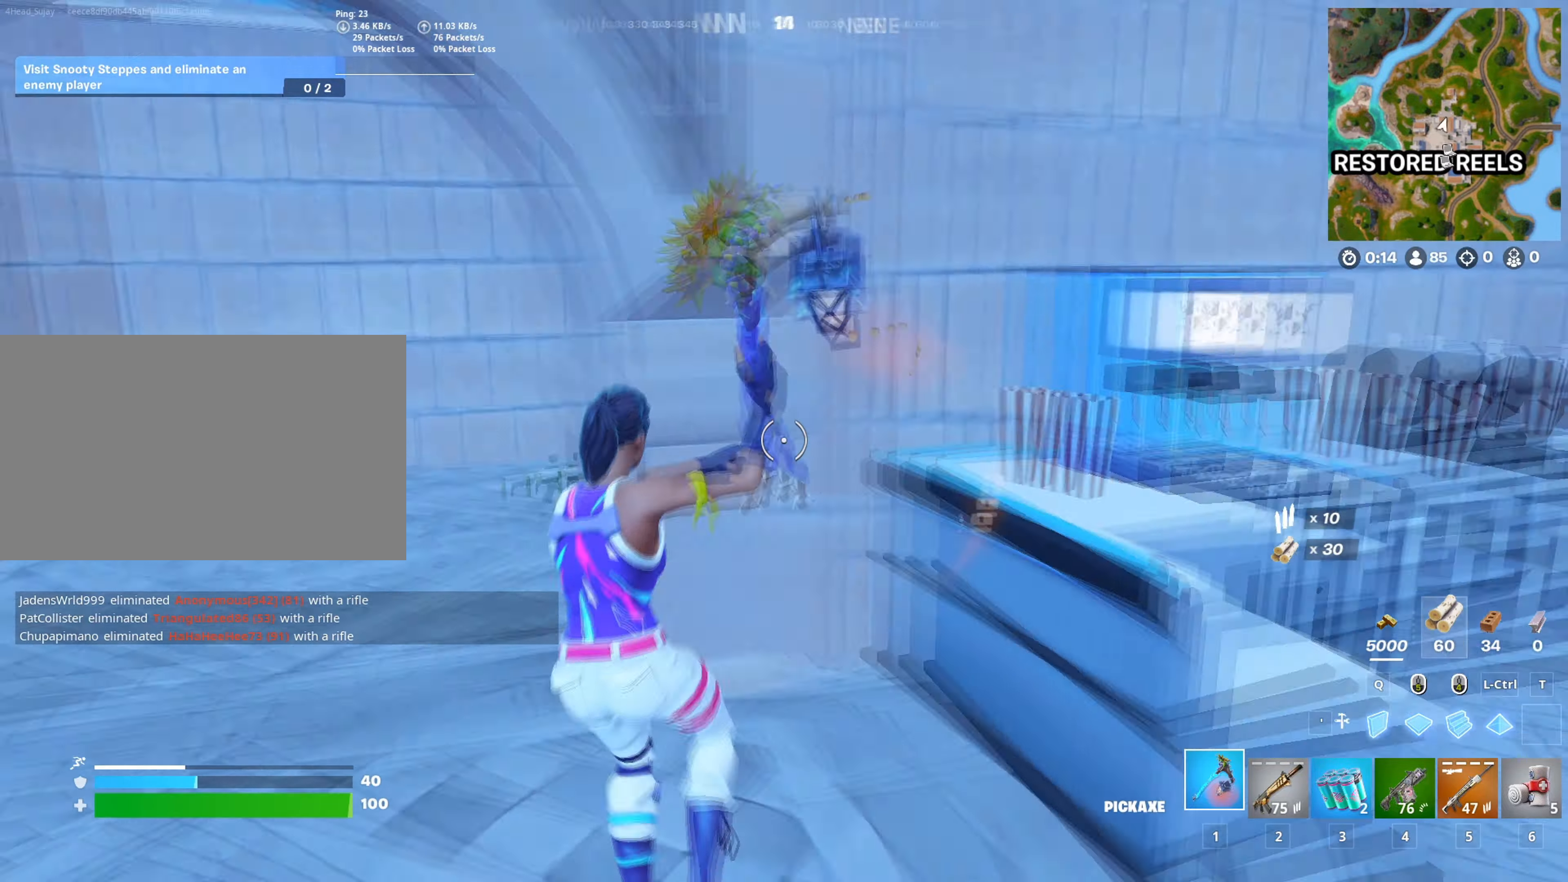
{"keys": ["s"], "mouse": ["left"], "mouse_move": "right", "events": [[17, "s", "down"], [117, "a", "up"], [150, "c", "down"], [200, "c", "up"], [300, "d", "down"], [350, "c", "down"], [450, "c", "up"], [484, "d", "up"]]}
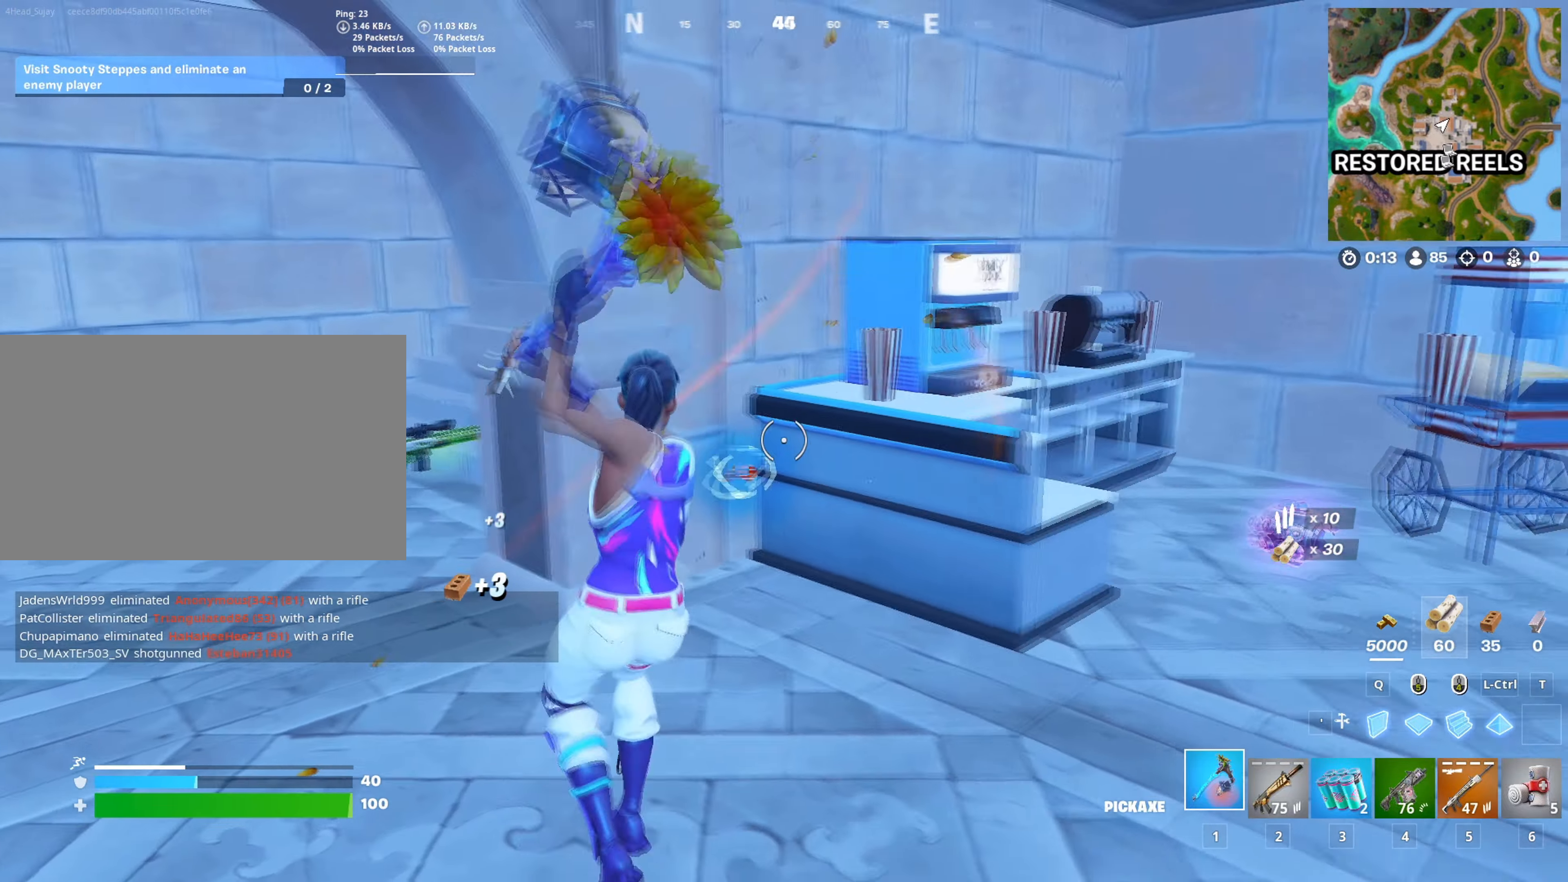
{"keys": ["w"], "mouse": [], "events": [[84, "a", "down"], [134, "s", "up"], [167, "3", "down"], [167, "mouse_left", "up"], [217, "w", "down"], [267, "3", "up"], [267, "a", "up"]]}
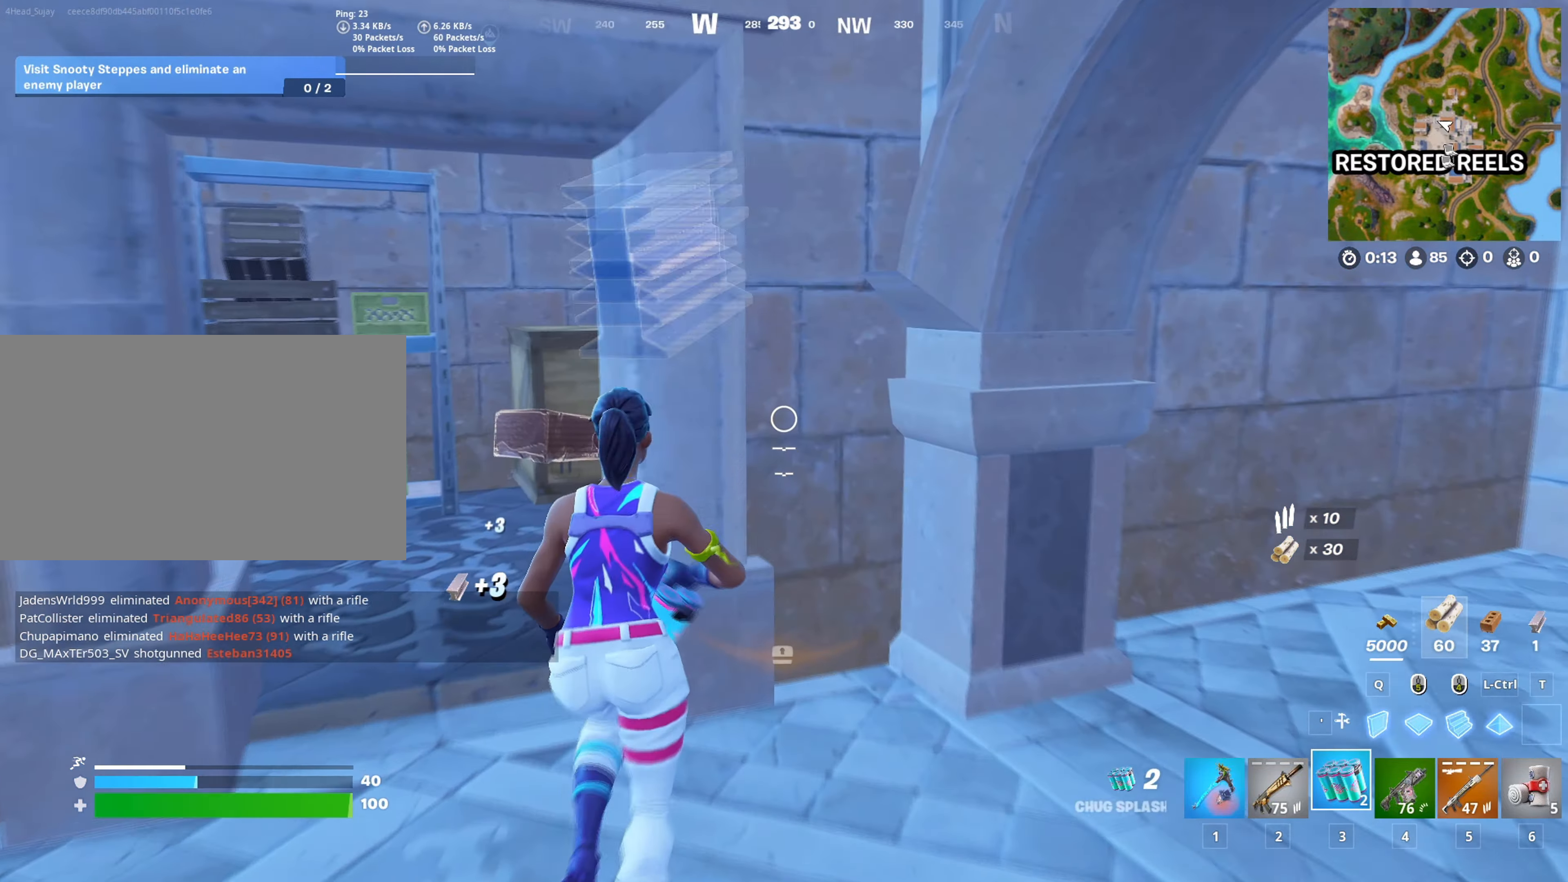
{"keys": ["a", "w"], "mouse": [], "mouse_move": "right", "events": [[50, "shift", "down"], [133, "shift", "up"], [183, "a", "down"]]}